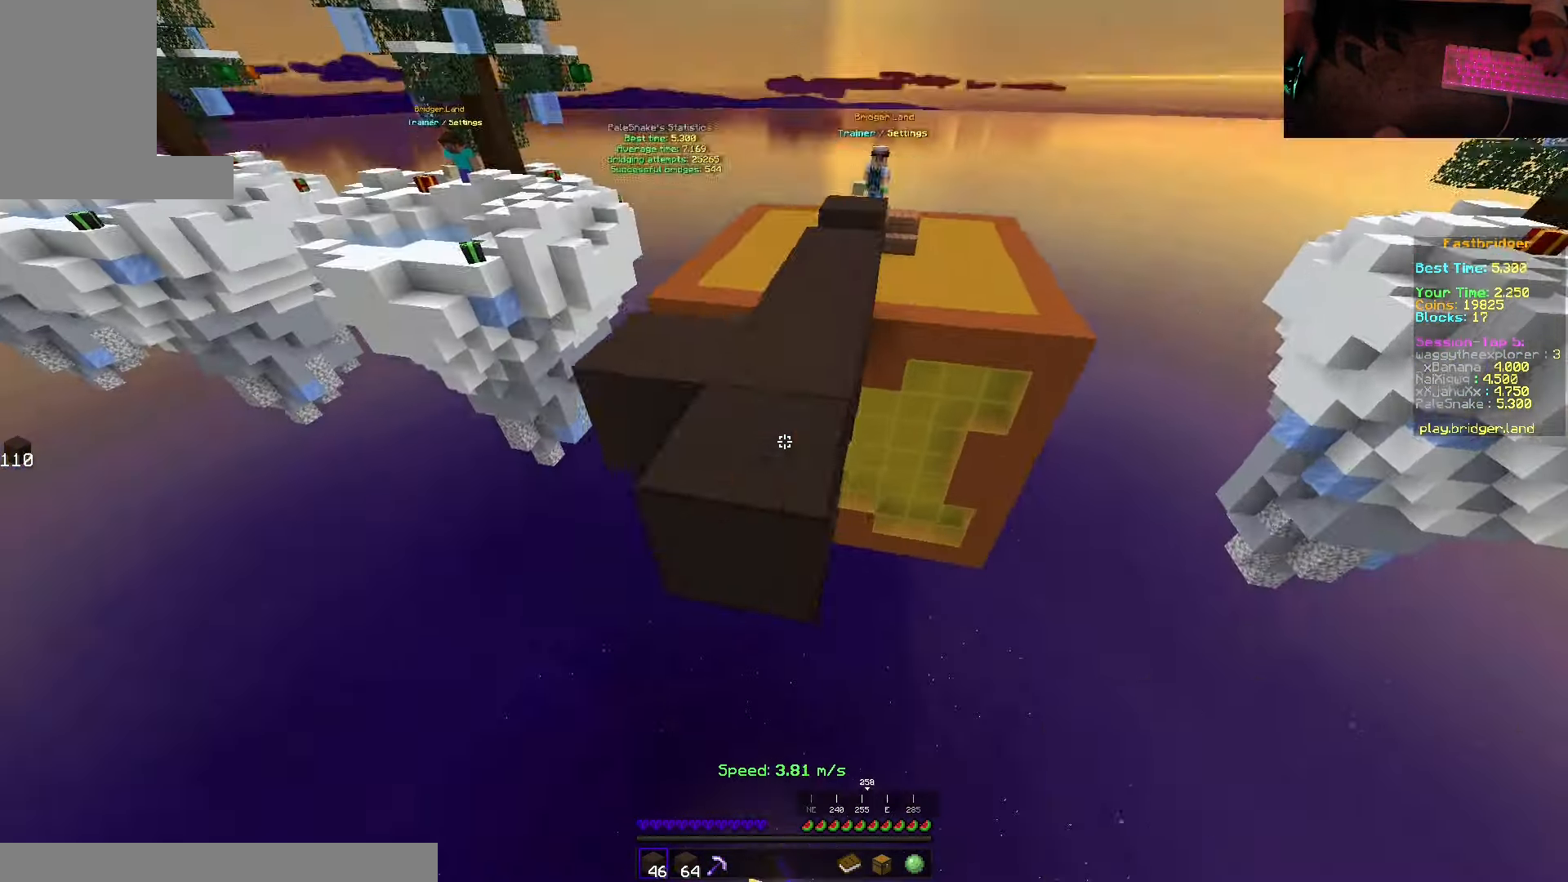
Gameplay with keyboard and mouse; each line is a JSON object with the keys and mouse buttons held at the frame after it. "events" lists presses ("down") and releases ("up") of "a", "d", "s", "space", "w", "mouse_left" and "mouse_right" between this image and that frame as [ms after this image, input, new state], when the widget could be followed in between. "mouse_left", "mouse_right" = the "left", "right" buttons of the "mouse" list. No other keys are recorded. Fast repeated clicks can show as one long hold. Mouse movement is not recorded.
{"keys": ["s"], "mouse": [], "events": [[150, "a", "down"], [267, "mouse_right", "up"], [400, "a", "up"], [433, "space", "up"]]}
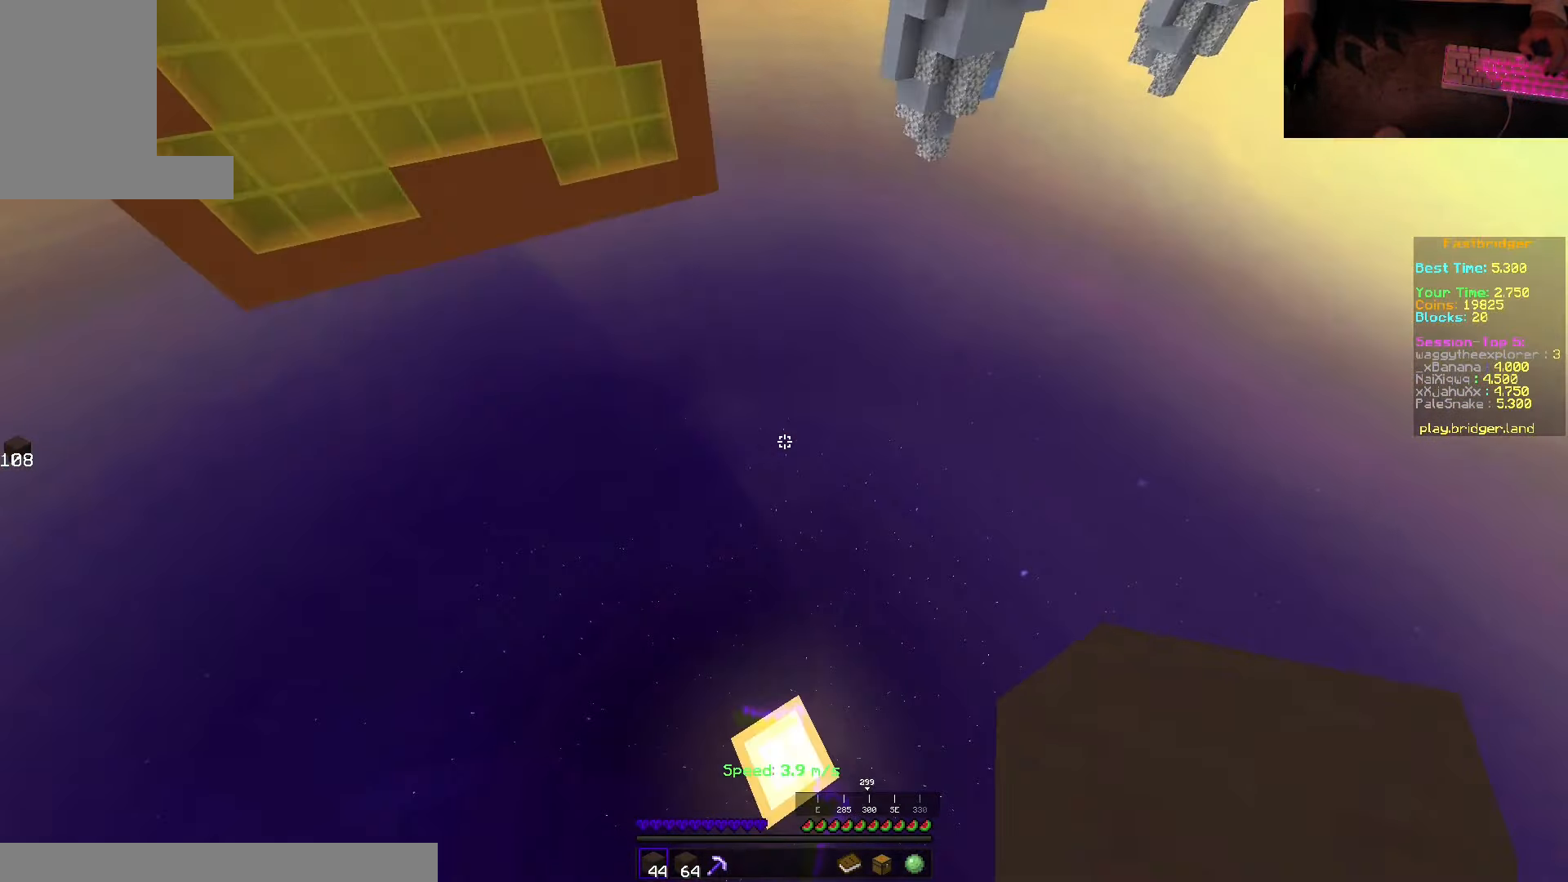
{"keys": ["w"], "mouse": [], "events": [[150, "s", "up"], [483, "w", "down"]]}
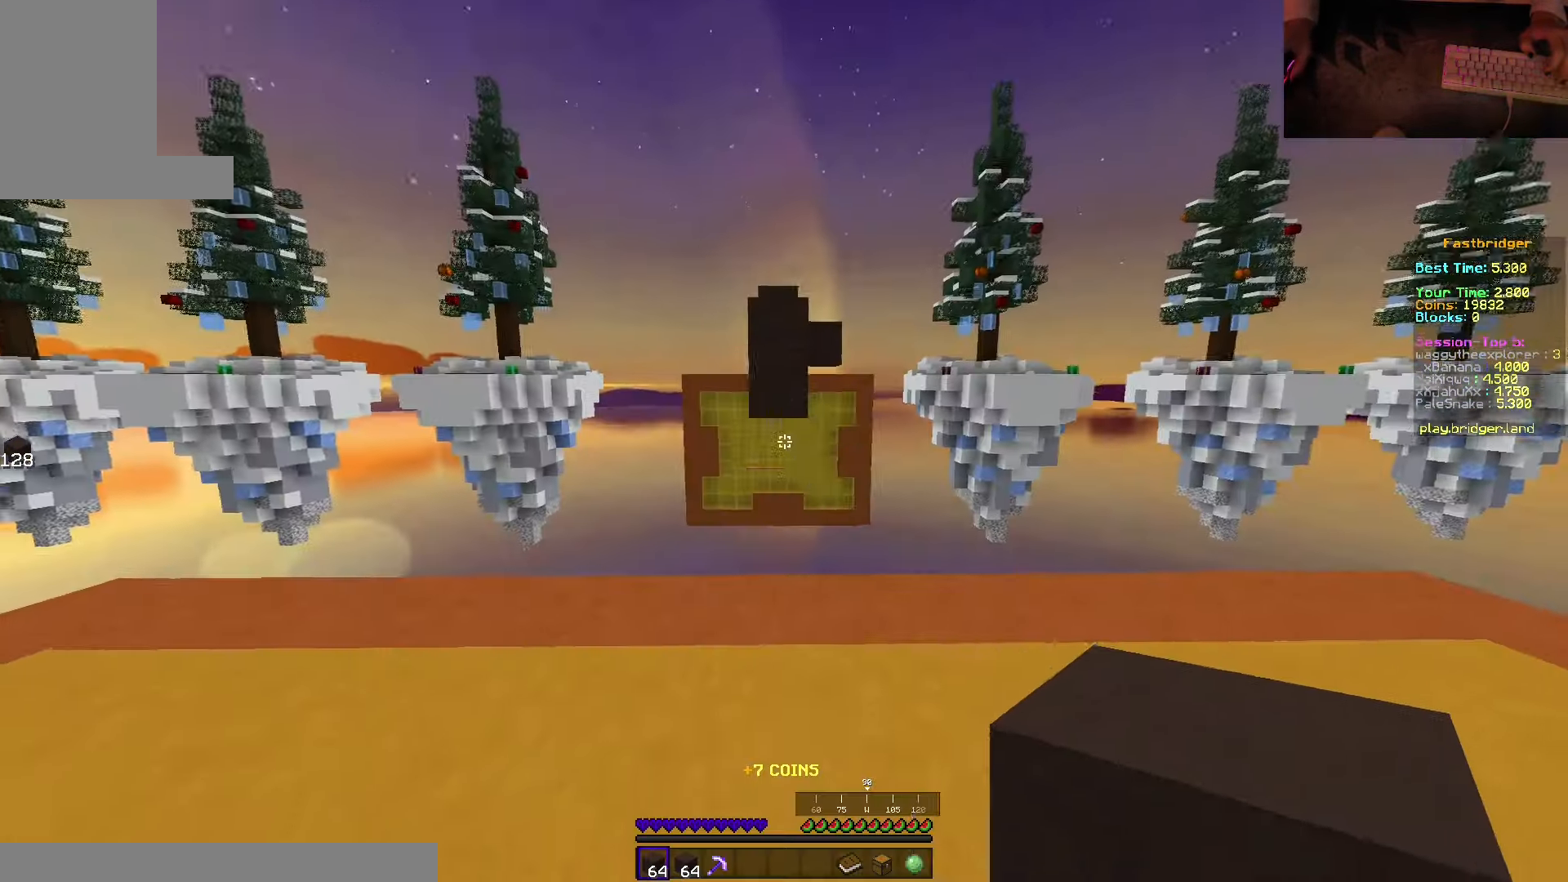
{"keys": ["d", "space"], "mouse": [], "events": [[83, "space", "down"], [367, "d", "down"], [483, "w", "up"]]}
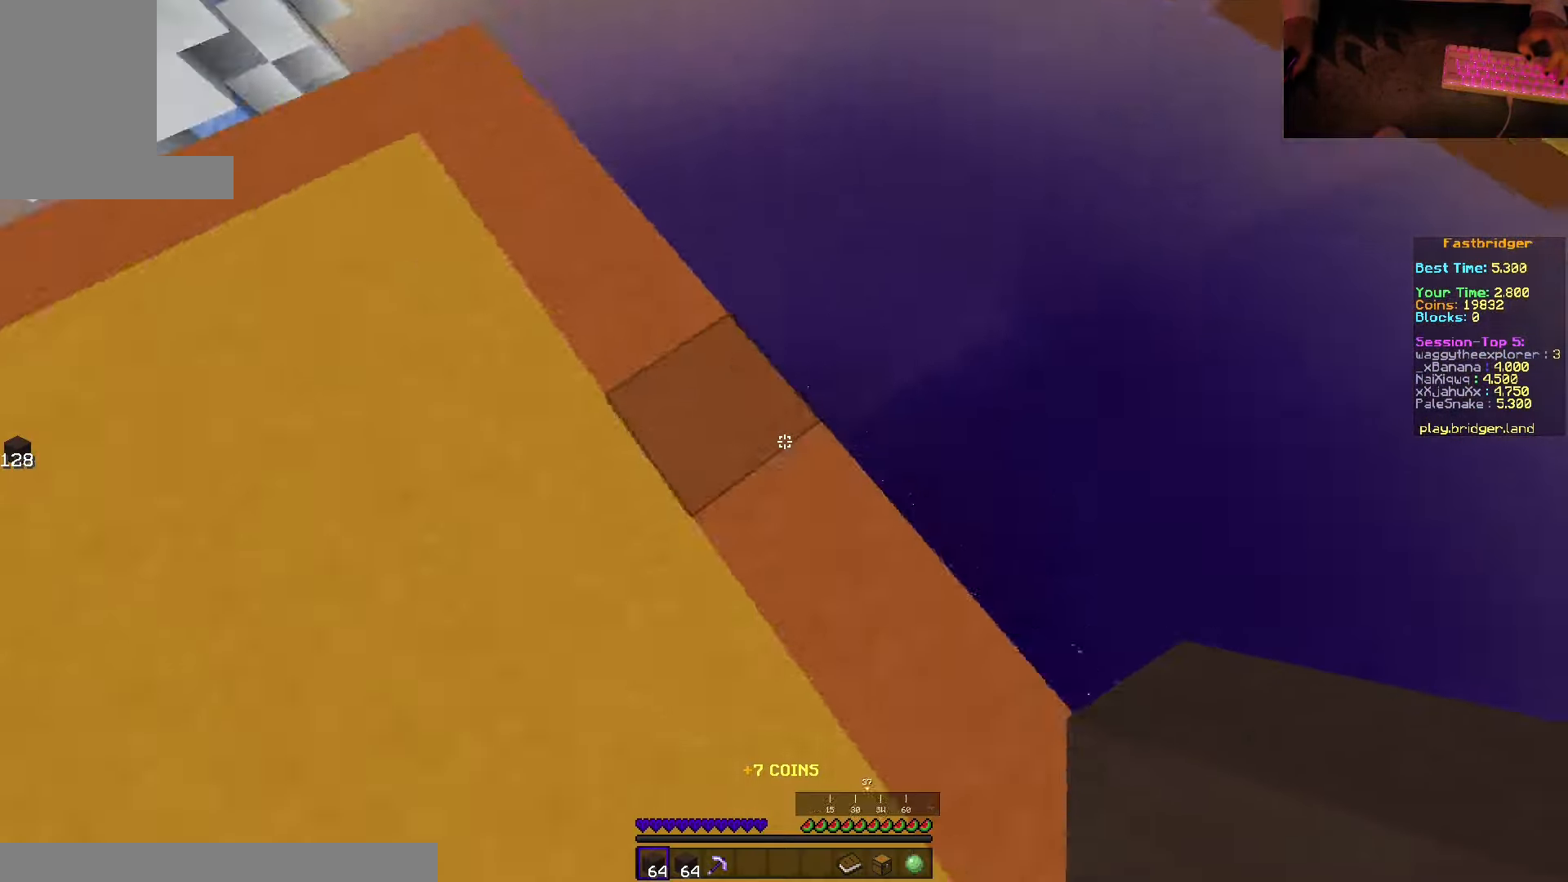
{"keys": ["d", "s", "space"], "mouse": [], "events": [[100, "s", "down"], [350, "mouse_right", "down"], [434, "mouse_right", "up"], [467, "mouse_right", "down"], [500, "mouse_right", "up"]]}
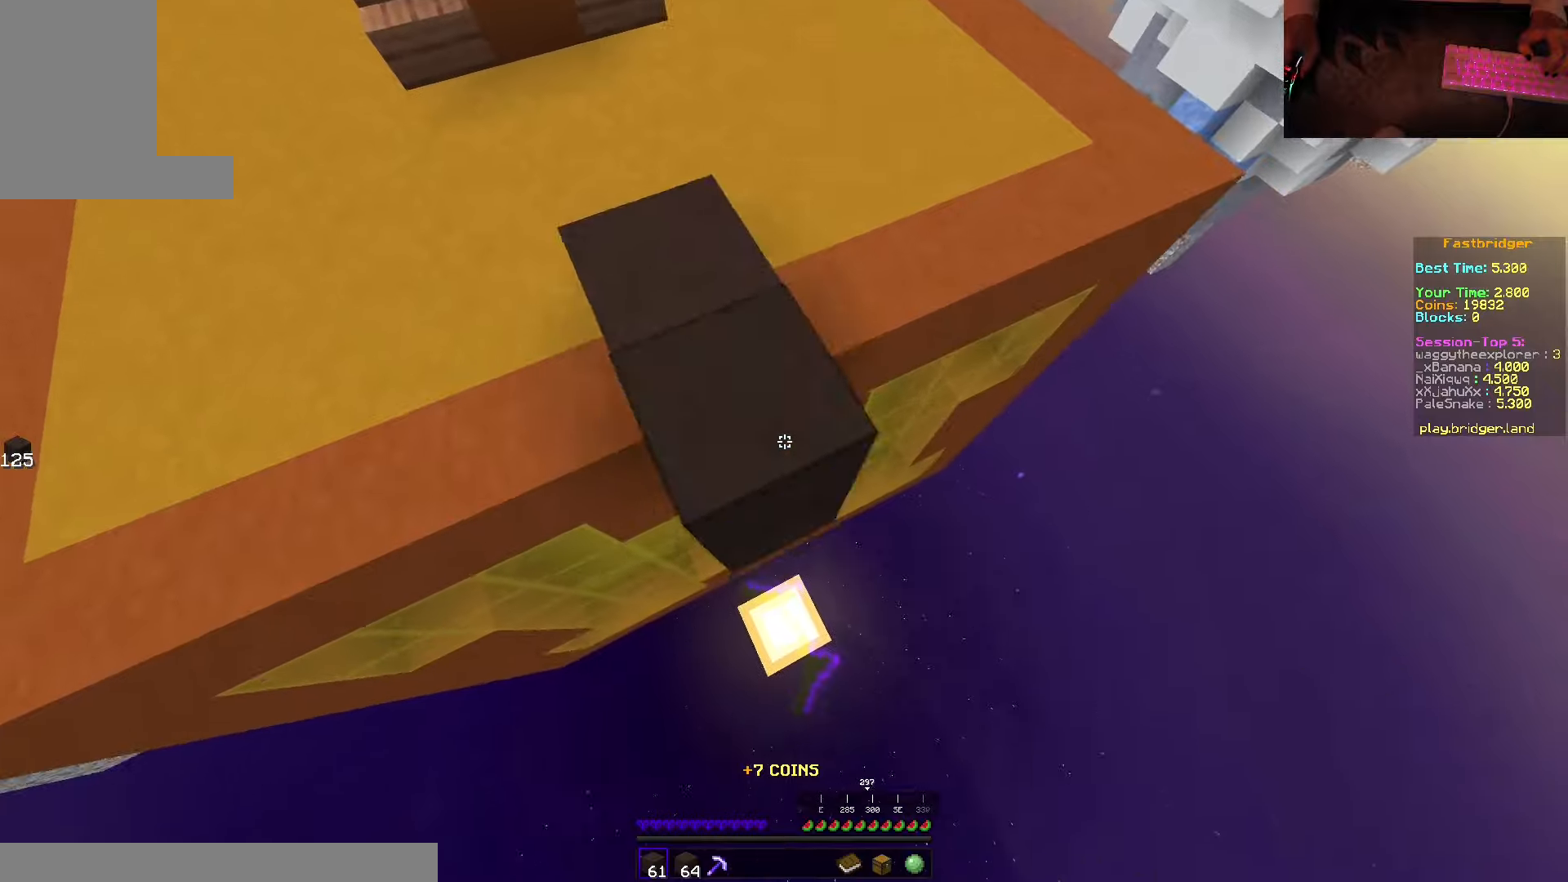
{"keys": ["d", "space"], "mouse": ["right"], "events": [[50, "mouse_right", "down"], [84, "mouse_right", "up"], [134, "mouse_right", "down"], [150, "d", "up"], [250, "d", "down"], [450, "s", "up"]]}
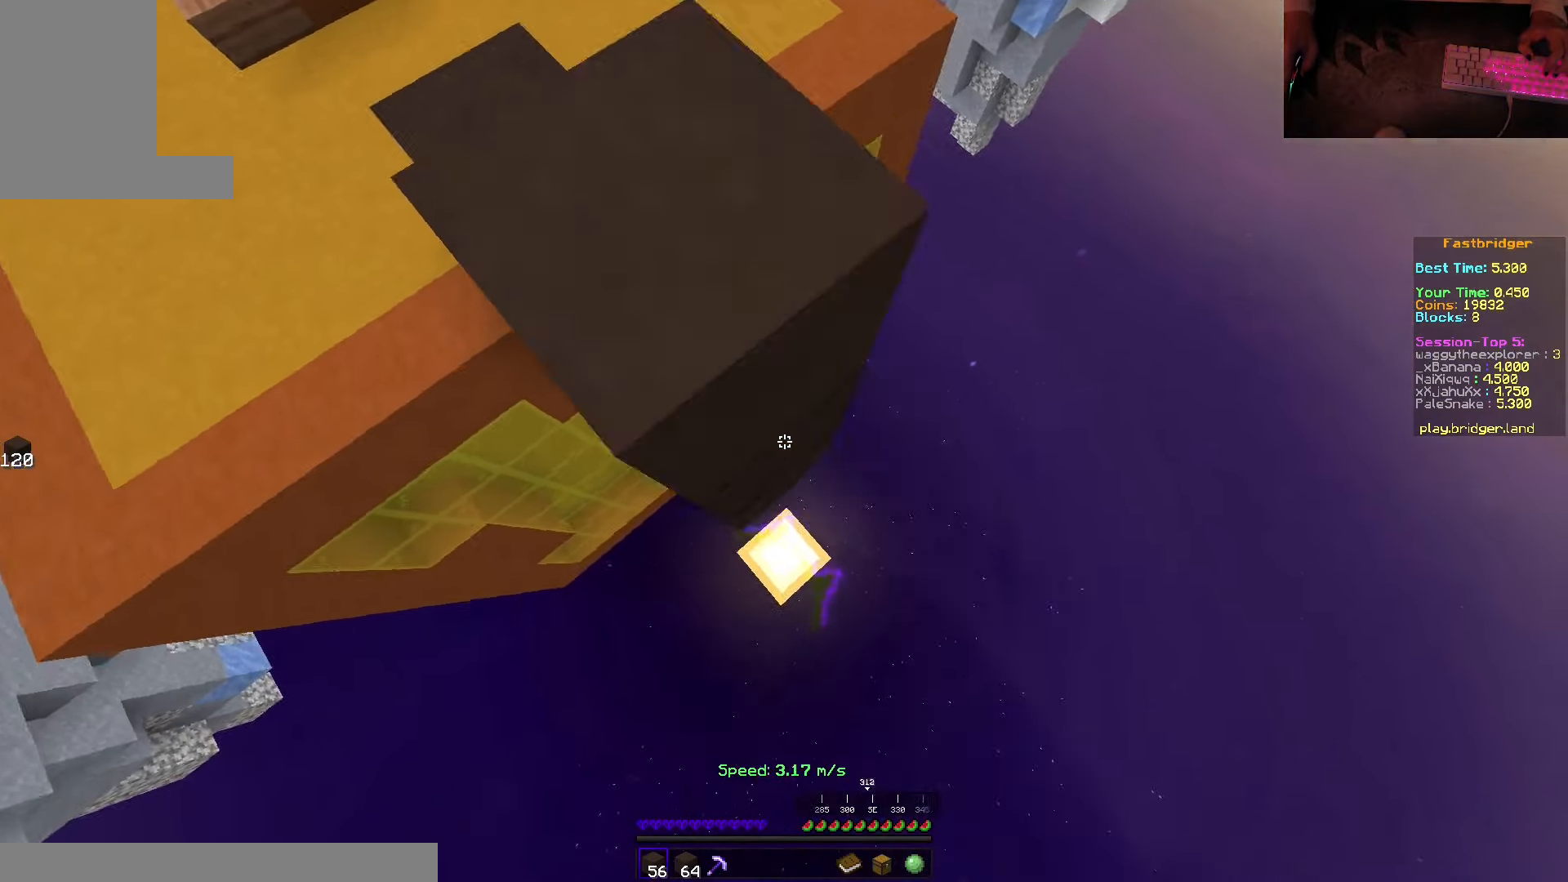
{"keys": ["d", "s", "space"], "mouse": [], "events": [[34, "w", "down"], [100, "mouse_right", "up"], [134, "w", "up"], [217, "s", "down"]]}
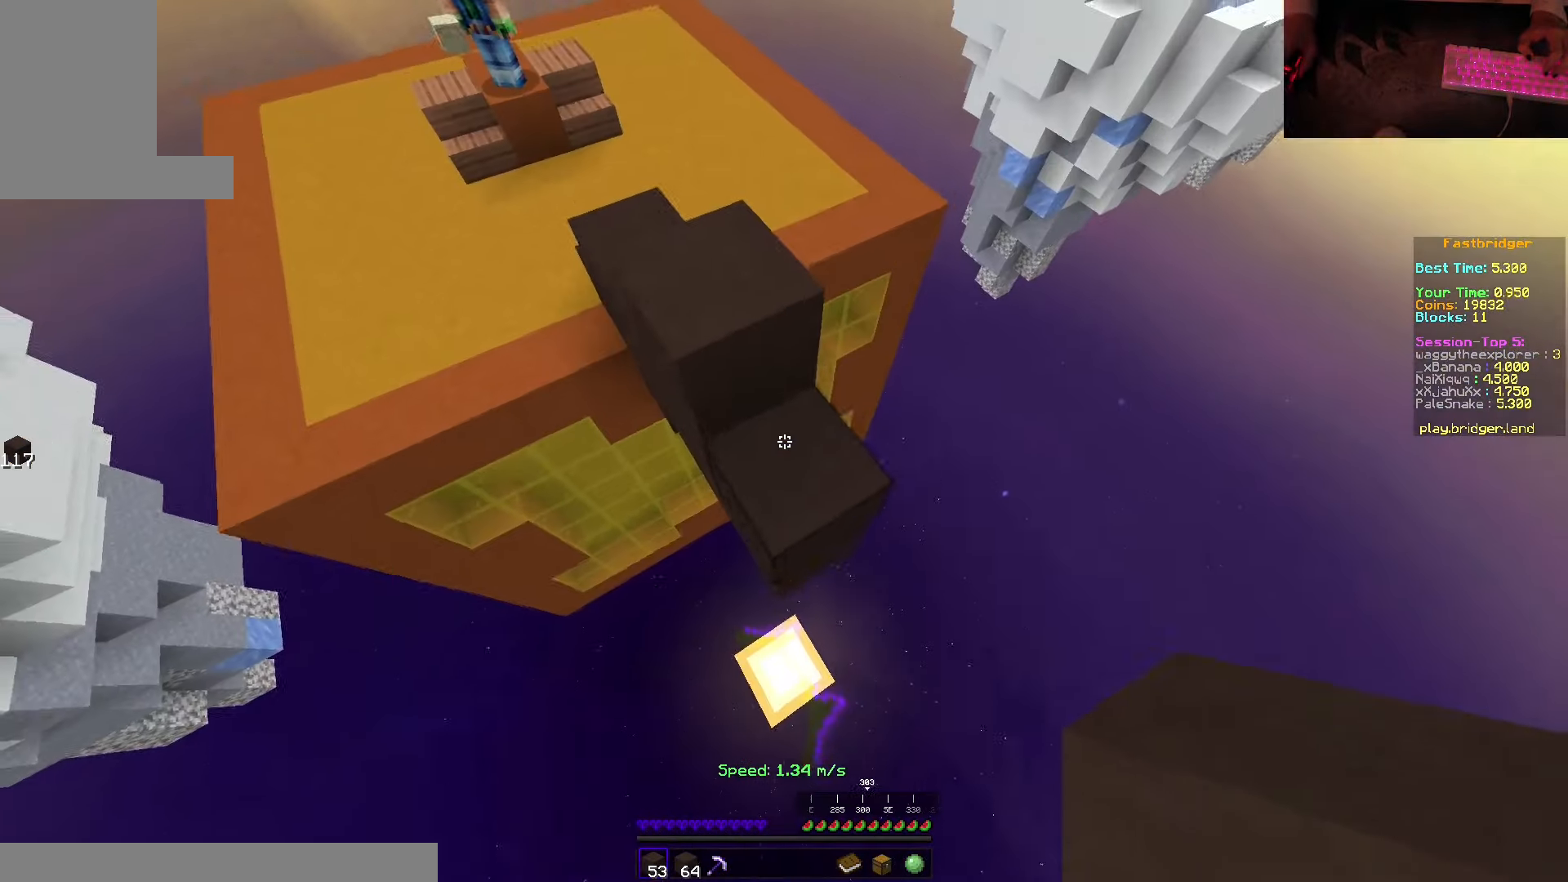
{"keys": ["d", "s", "space"], "mouse": ["right"], "events": [[167, "mouse_right", "down"]]}
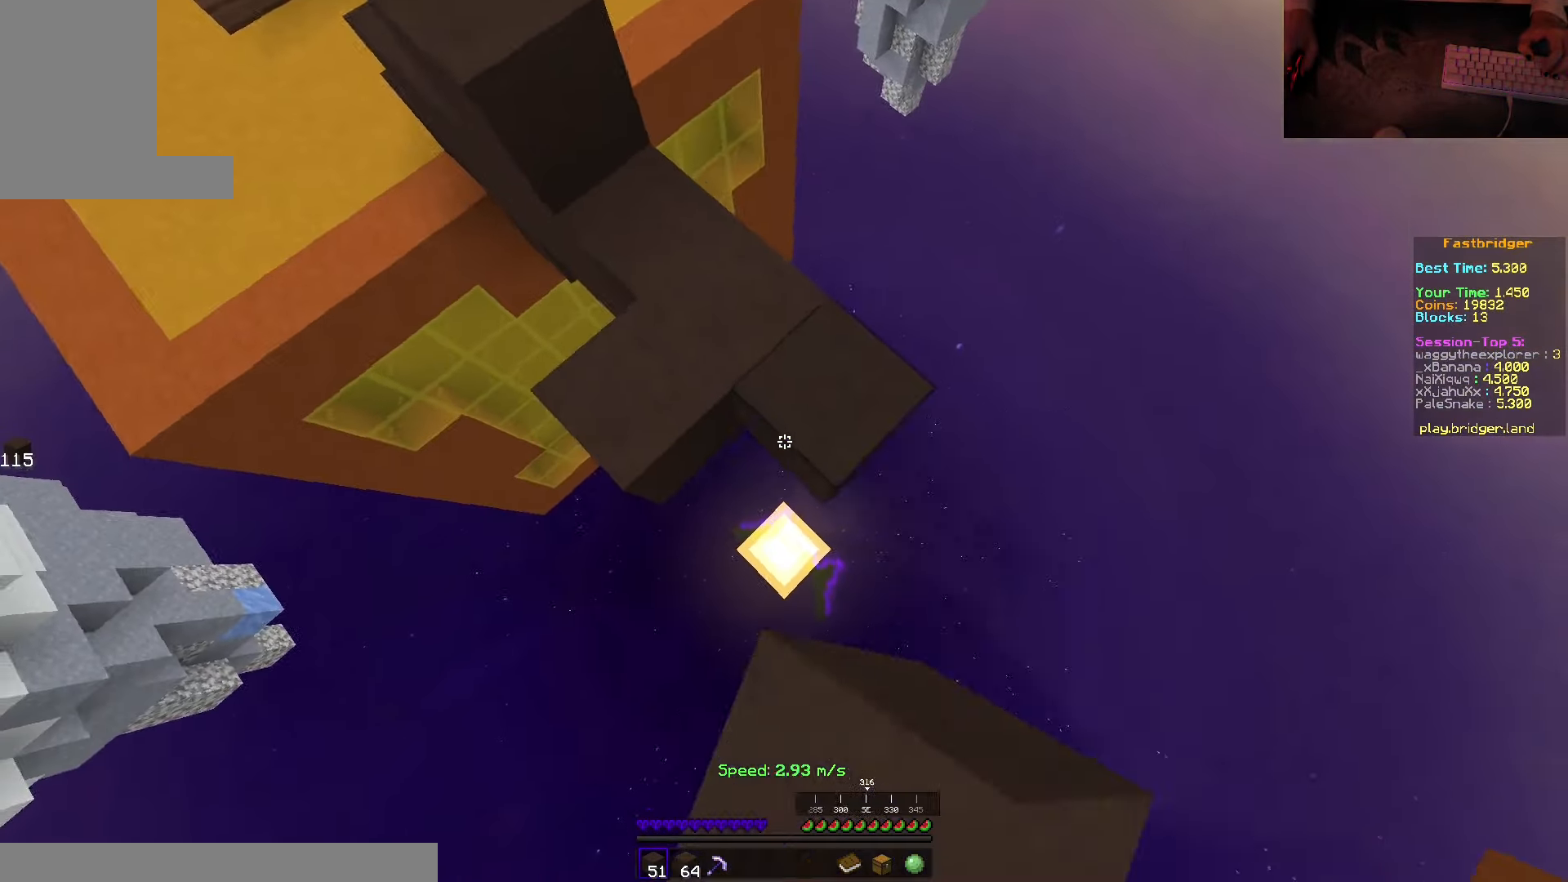
{"keys": ["d", "s", "space"], "mouse": [], "events": [[217, "mouse_right", "up"]]}
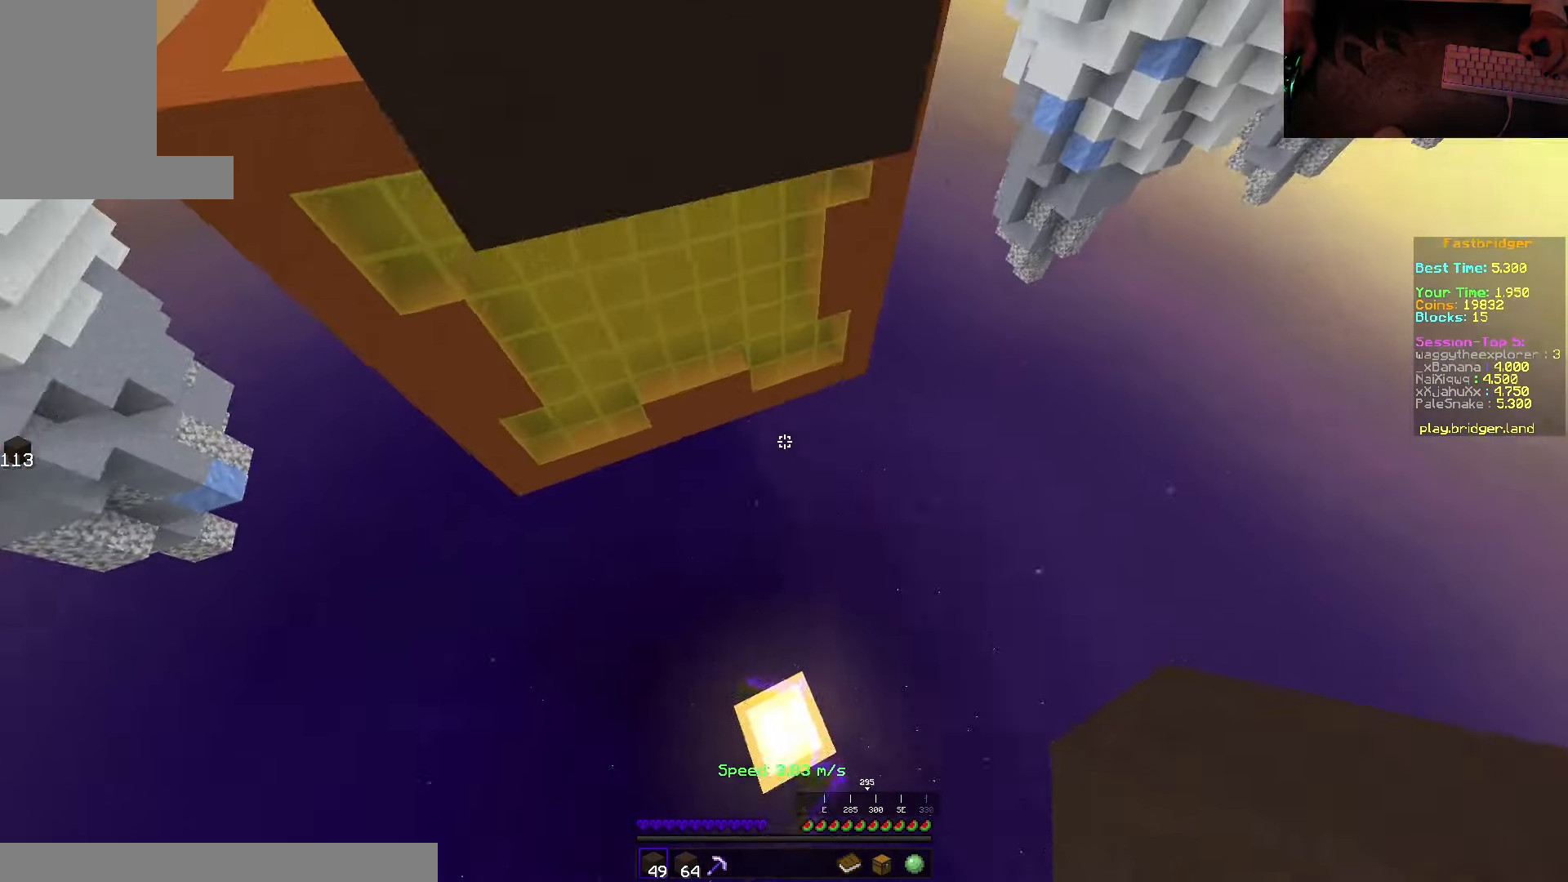
{"keys": [], "mouse": [], "events": [[50, "space", "up"], [100, "mouse_right", "down"], [167, "s", "up"], [200, "d", "up"], [300, "mouse_right", "up"]]}
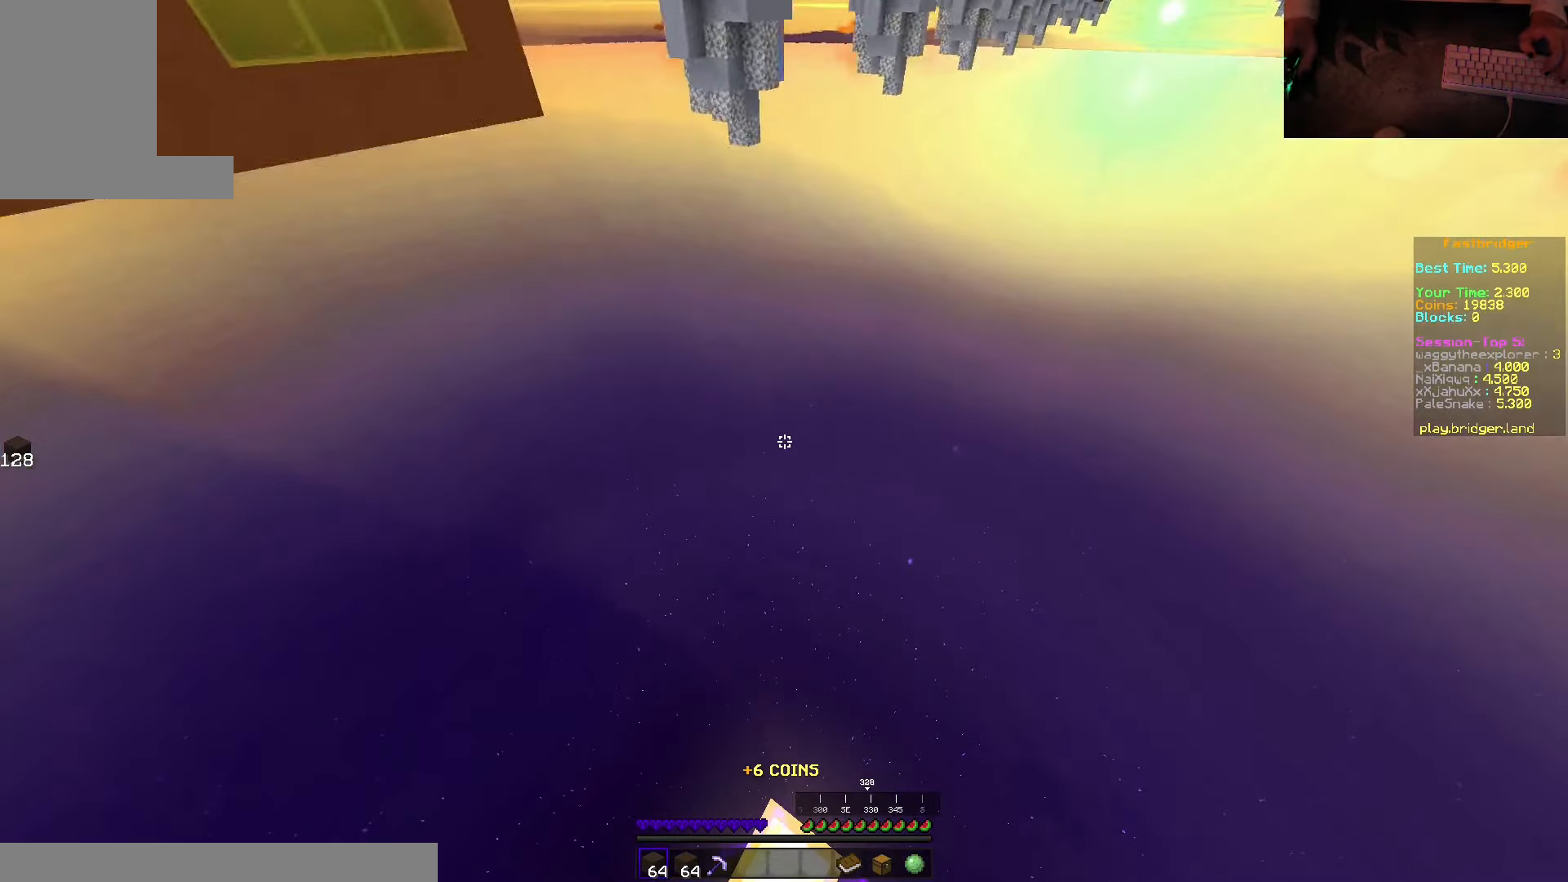
{"keys": ["space", "w"], "mouse": [], "events": [[100, "w", "down"], [284, "space", "down"]]}
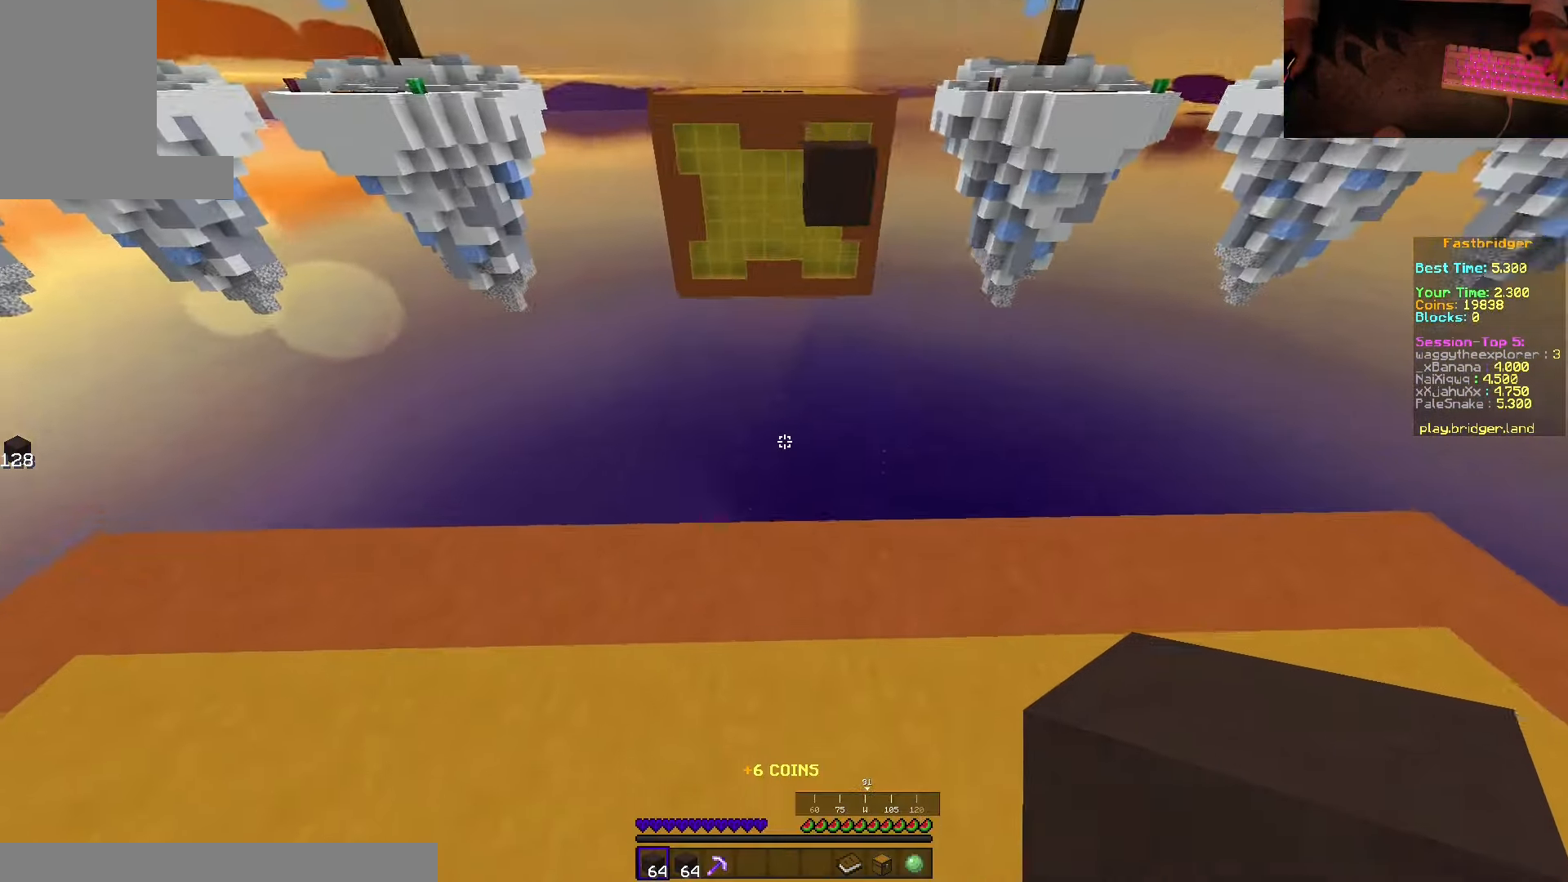
{"keys": ["d", "s", "space"], "mouse": [], "events": [[200, "d", "down"], [300, "w", "up"], [434, "s", "down"]]}
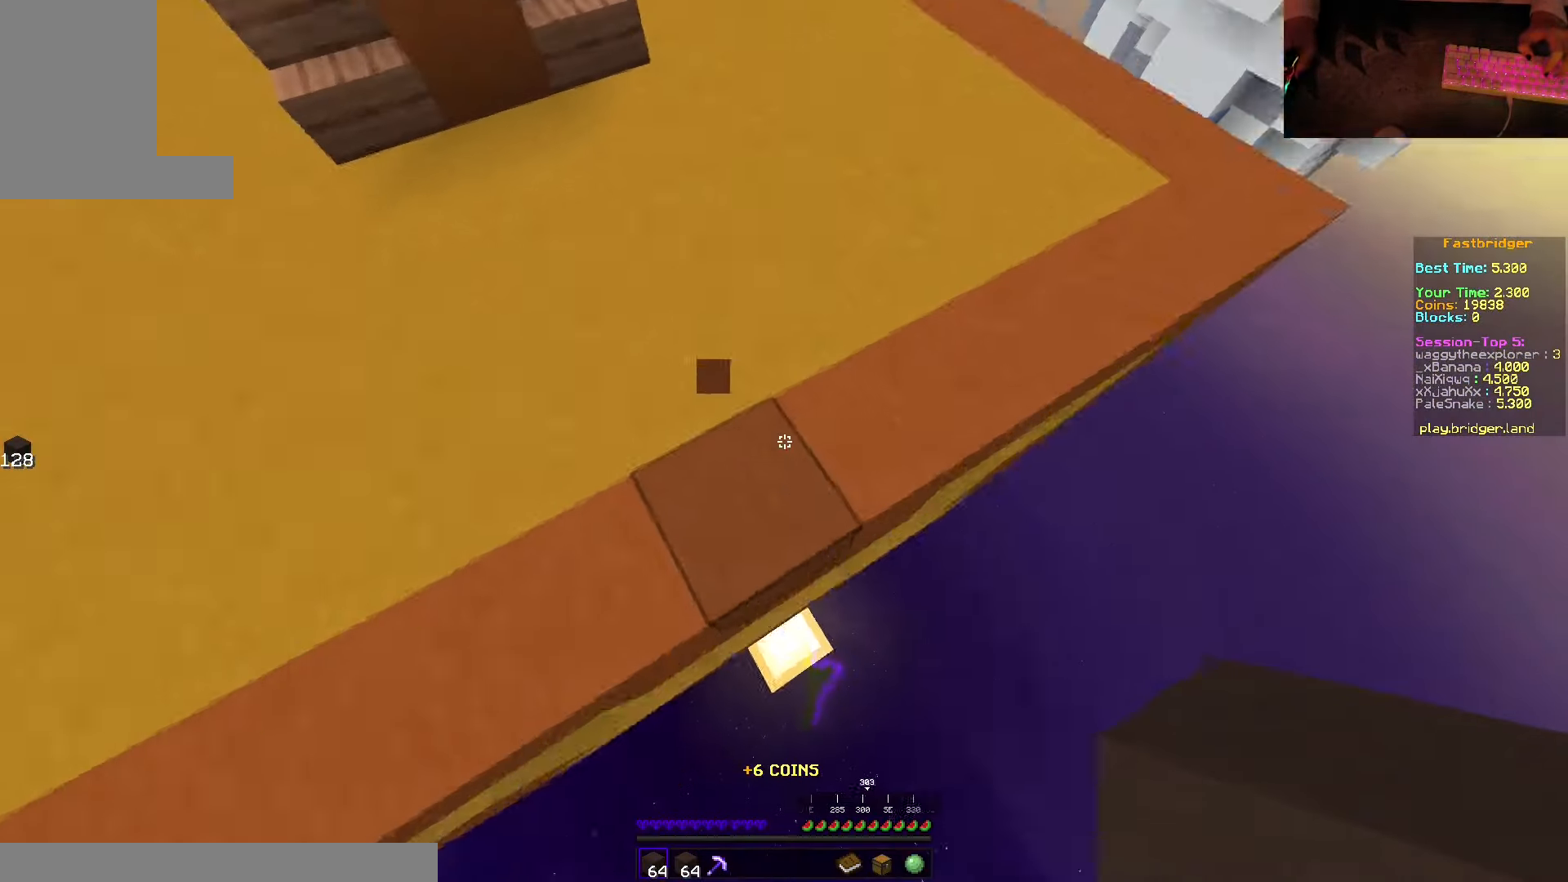
{"keys": ["d", "s", "space"], "mouse": [], "events": [[150, "d", "up"], [217, "mouse_right", "down"], [300, "d", "down"], [317, "mouse_right", "up"], [350, "mouse_right", "down"], [484, "mouse_right", "up"]]}
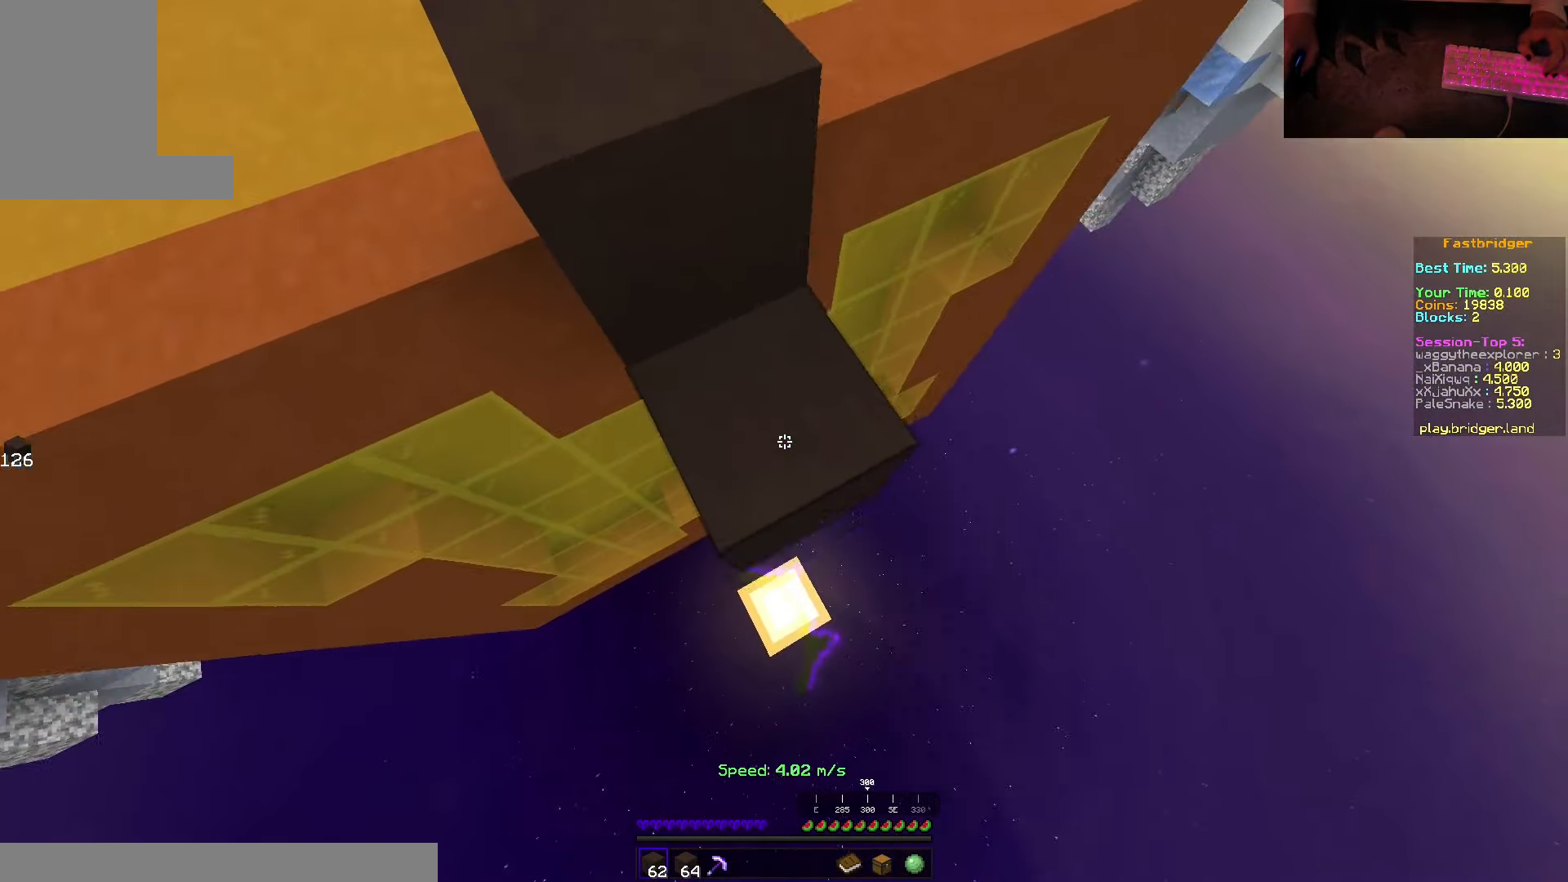
{"keys": ["d", "space"], "mouse": [], "events": [[17, "mouse_right", "down"], [300, "s", "up"], [350, "mouse_right", "up"], [350, "w", "down"], [467, "w", "up"]]}
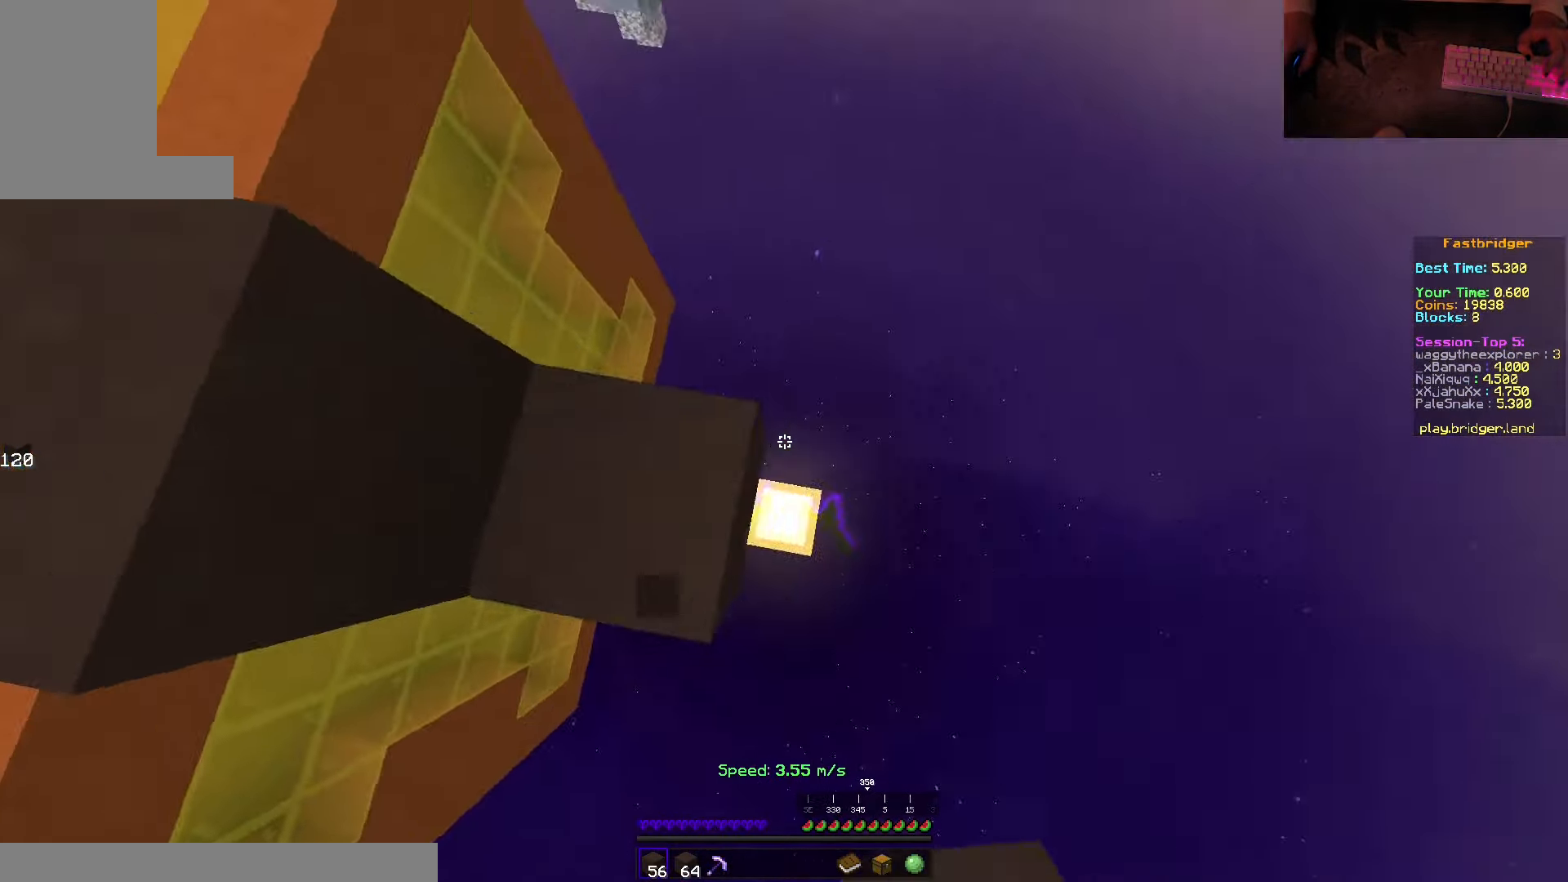
{"keys": ["a", "s", "space"], "mouse": ["right"], "events": [[50, "s", "down"], [334, "d", "up"], [350, "a", "down"], [400, "mouse_right", "down"]]}
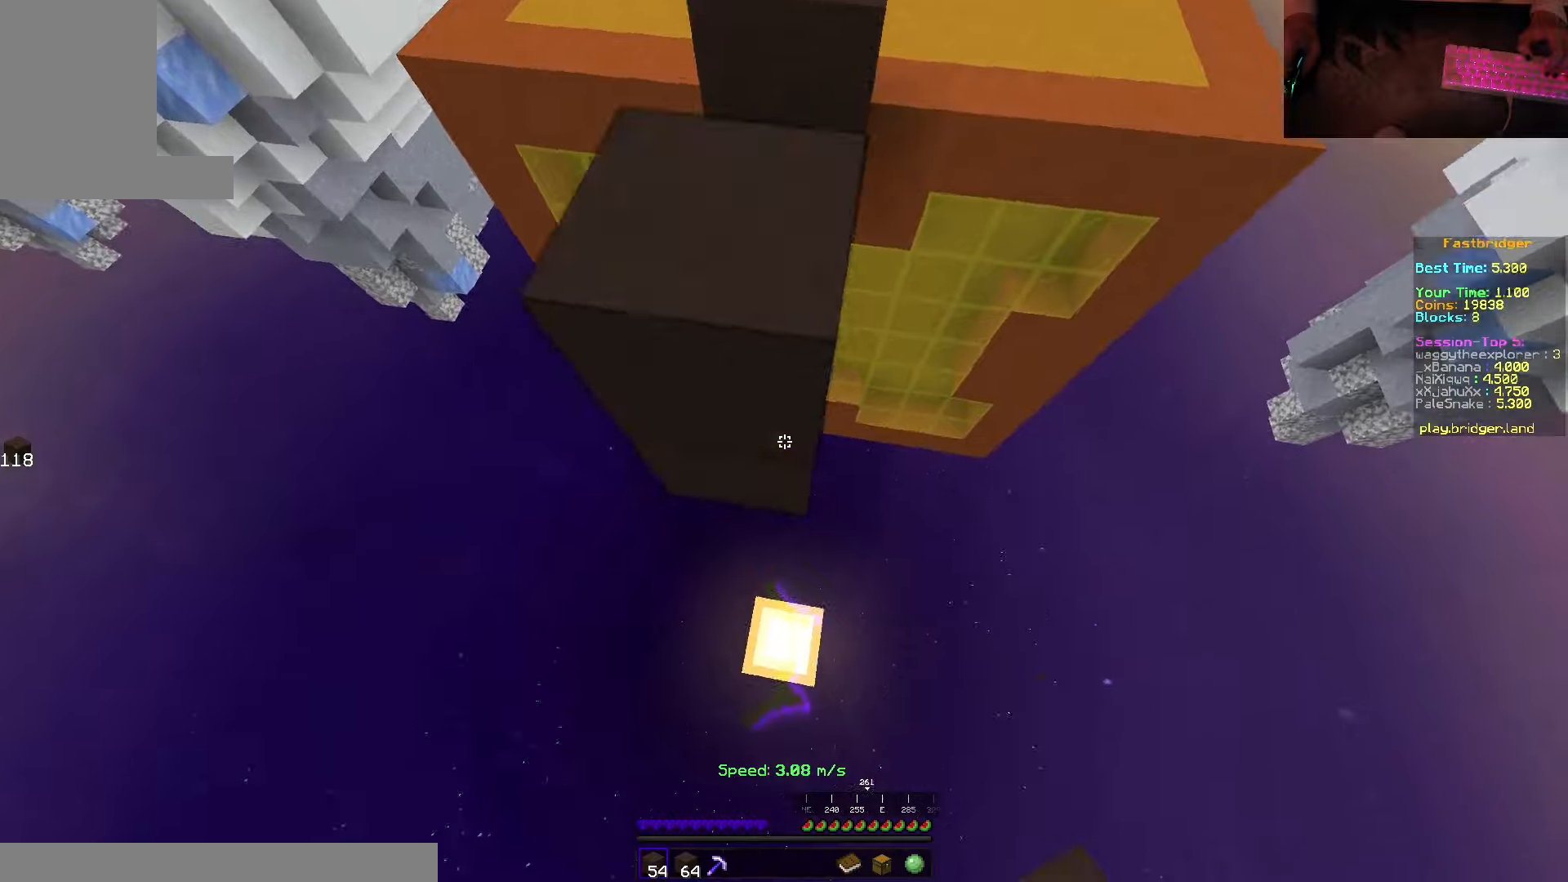
{"keys": ["d", "space"], "mouse": [], "events": [[366, "d", "down"], [366, "mouse_right", "up"], [450, "a", "up"], [450, "s", "up"], [466, "mouse_right", "down"], [500, "mouse_right", "up"]]}
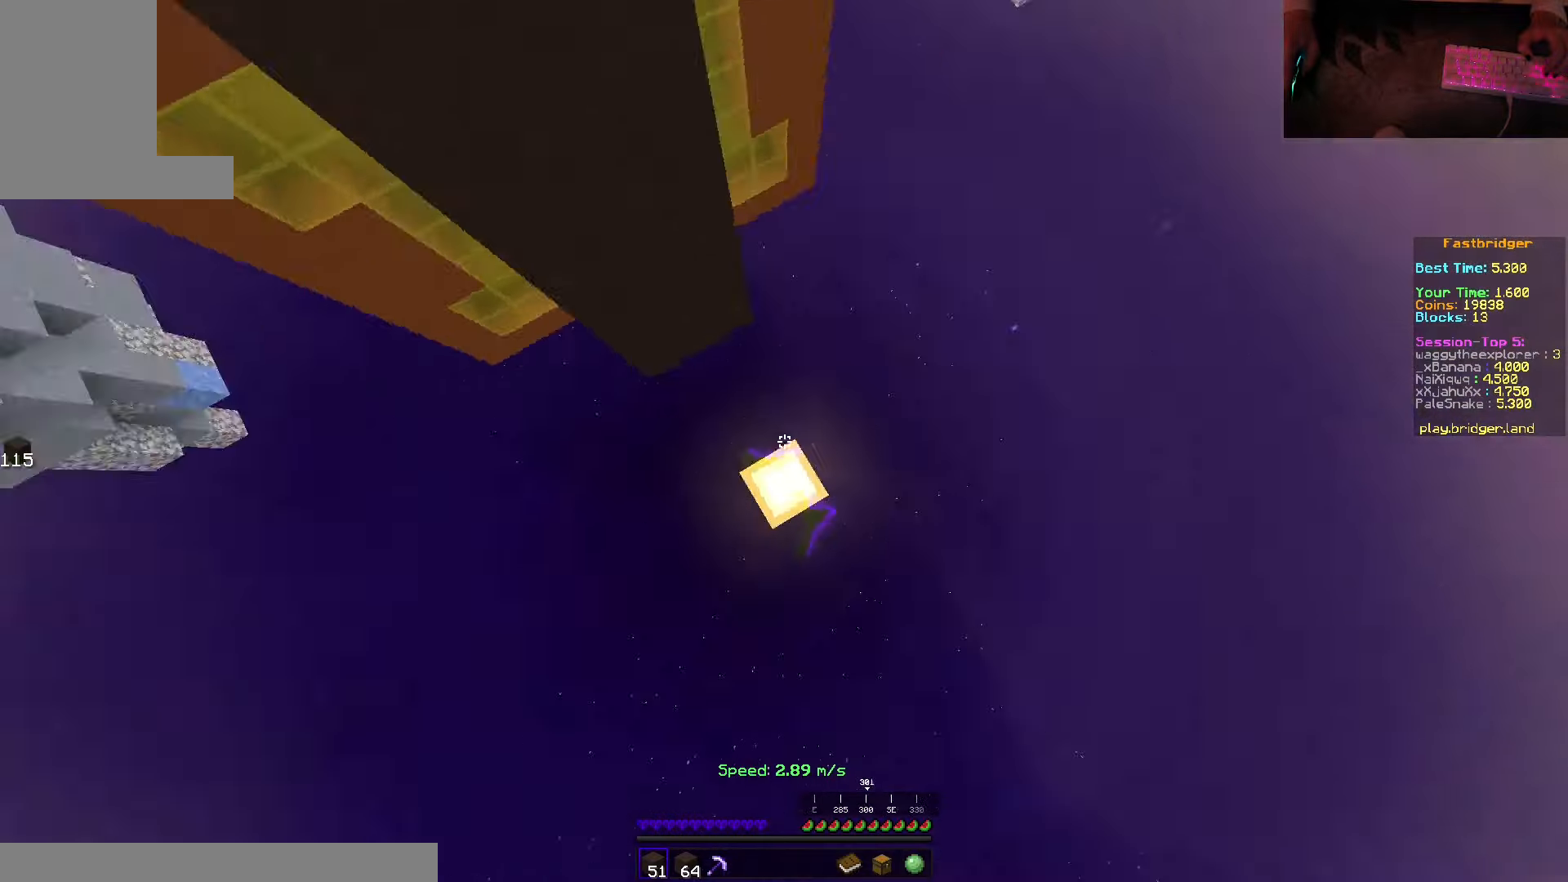
{"keys": [], "mouse": ["right"], "events": [[33, "w", "down"], [100, "w", "up"], [183, "s", "down"], [333, "mouse_right", "down"], [400, "s", "up"], [433, "d", "up"], [433, "space", "up"]]}
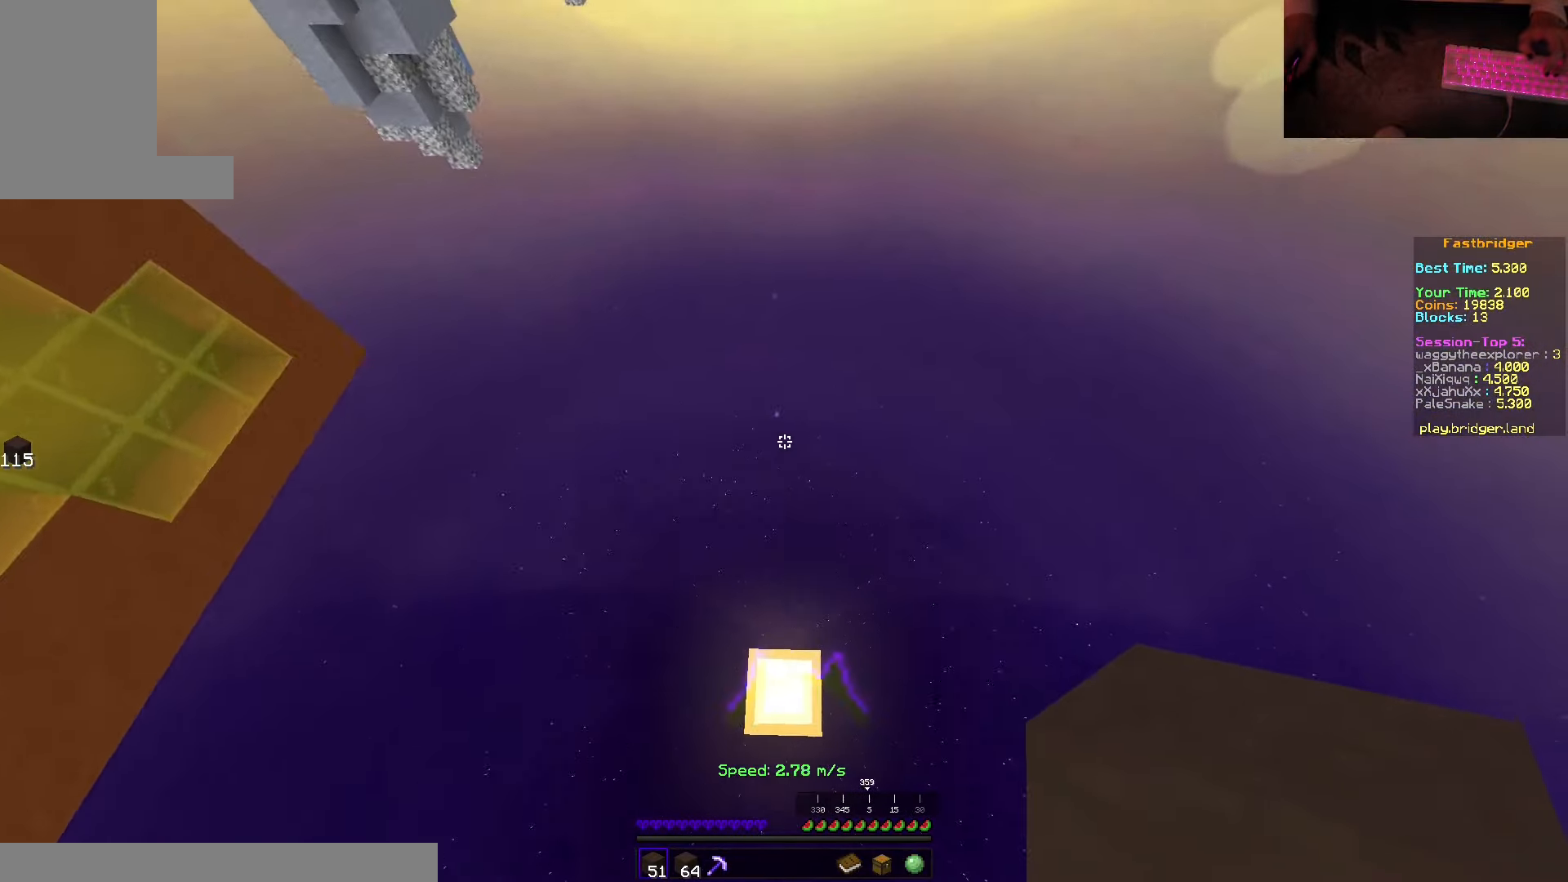
{"keys": ["w"], "mouse": [], "events": [[83, "mouse_right", "up"], [416, "w", "down"]]}
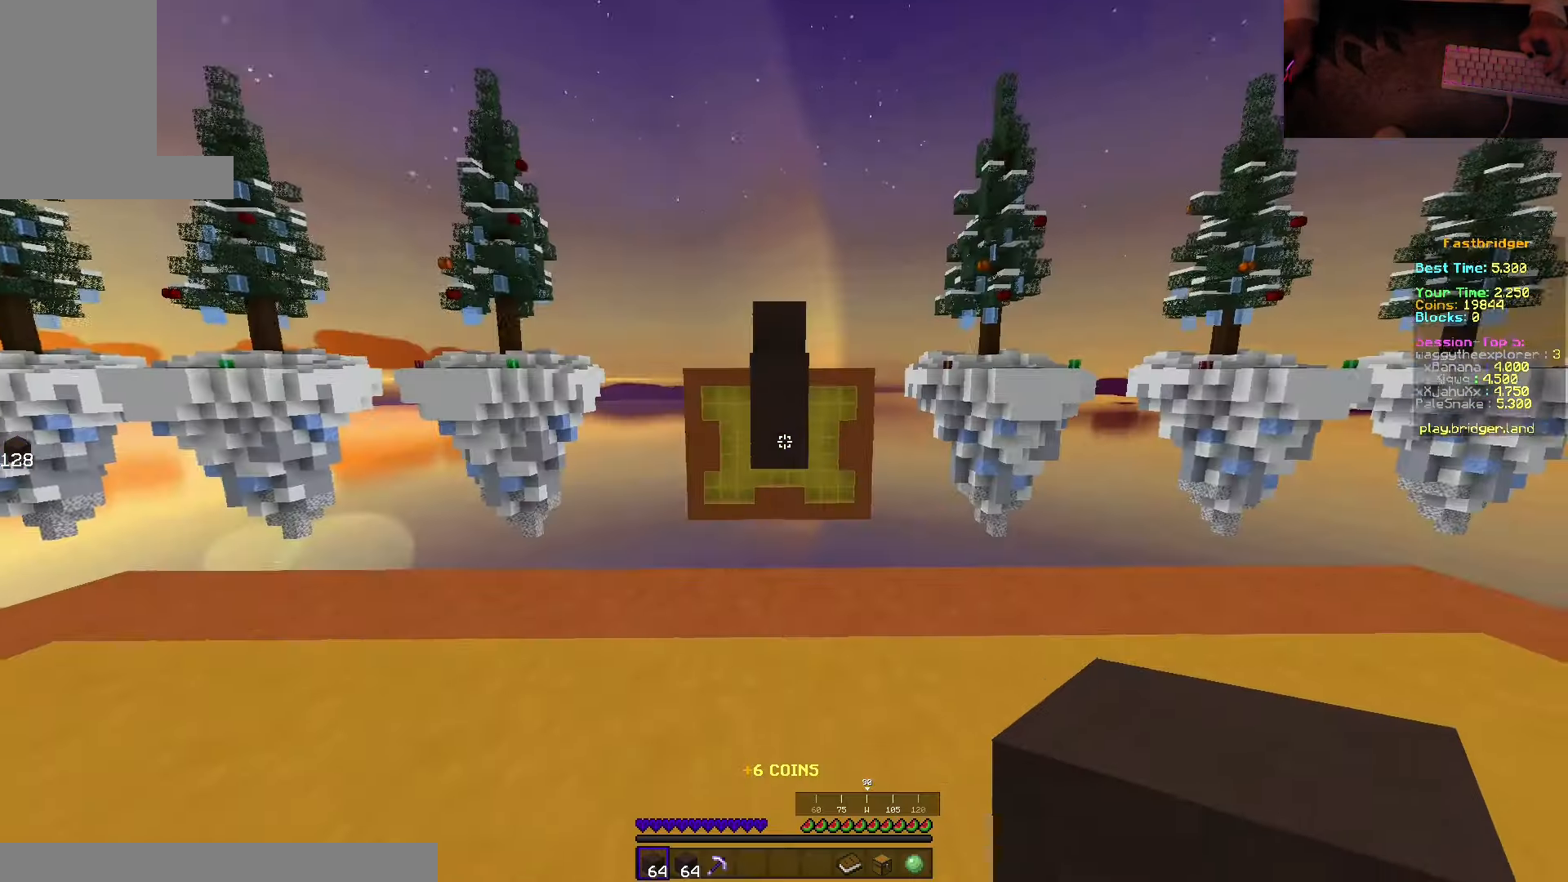
{"keys": ["d", "space", "w"], "mouse": [], "events": [[150, "space", "down"], [433, "d", "down"]]}
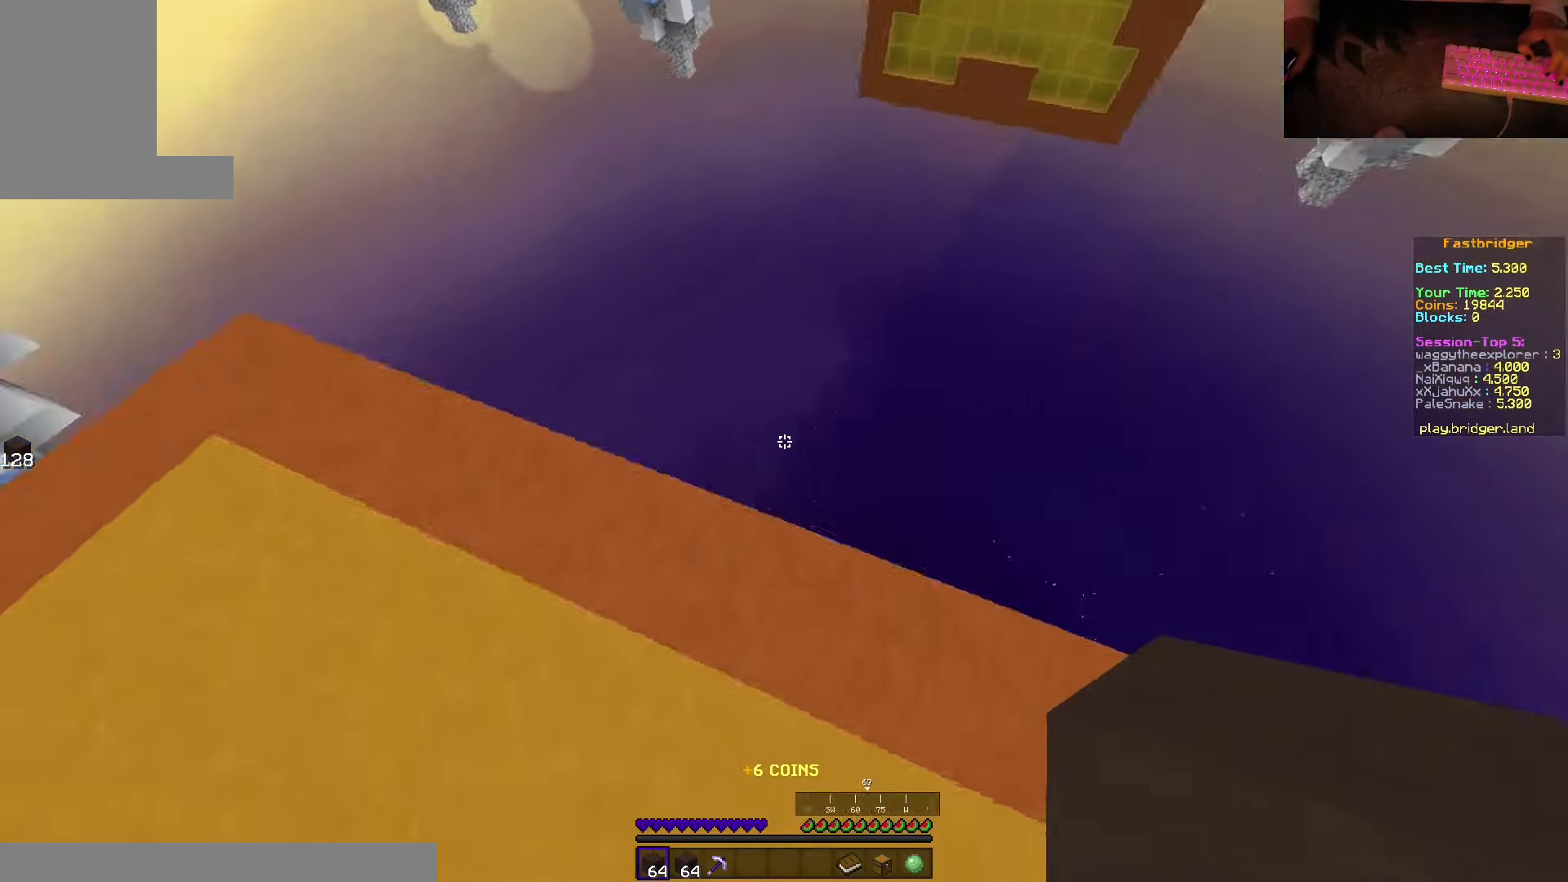
{"keys": ["d", "s", "space"], "mouse": [], "events": [[16, "w", "up"], [133, "s", "down"]]}
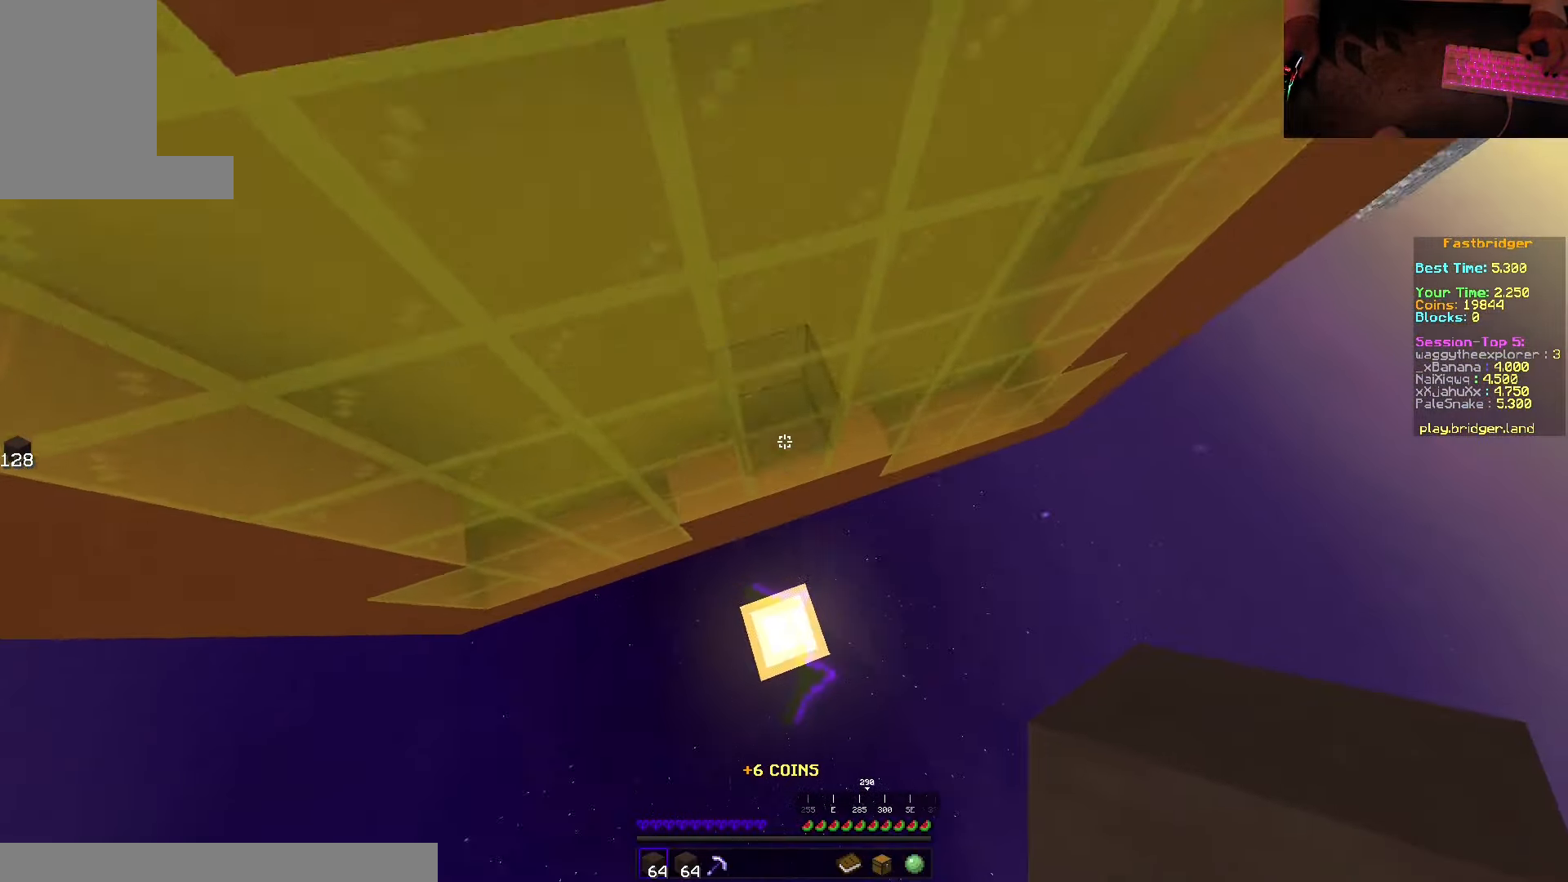
{"keys": [], "mouse": [], "events": [[16, "d", "up"], [16, "mouse_right", "down"], [200, "mouse_right", "up"], [283, "space", "up"], [316, "s", "up"]]}
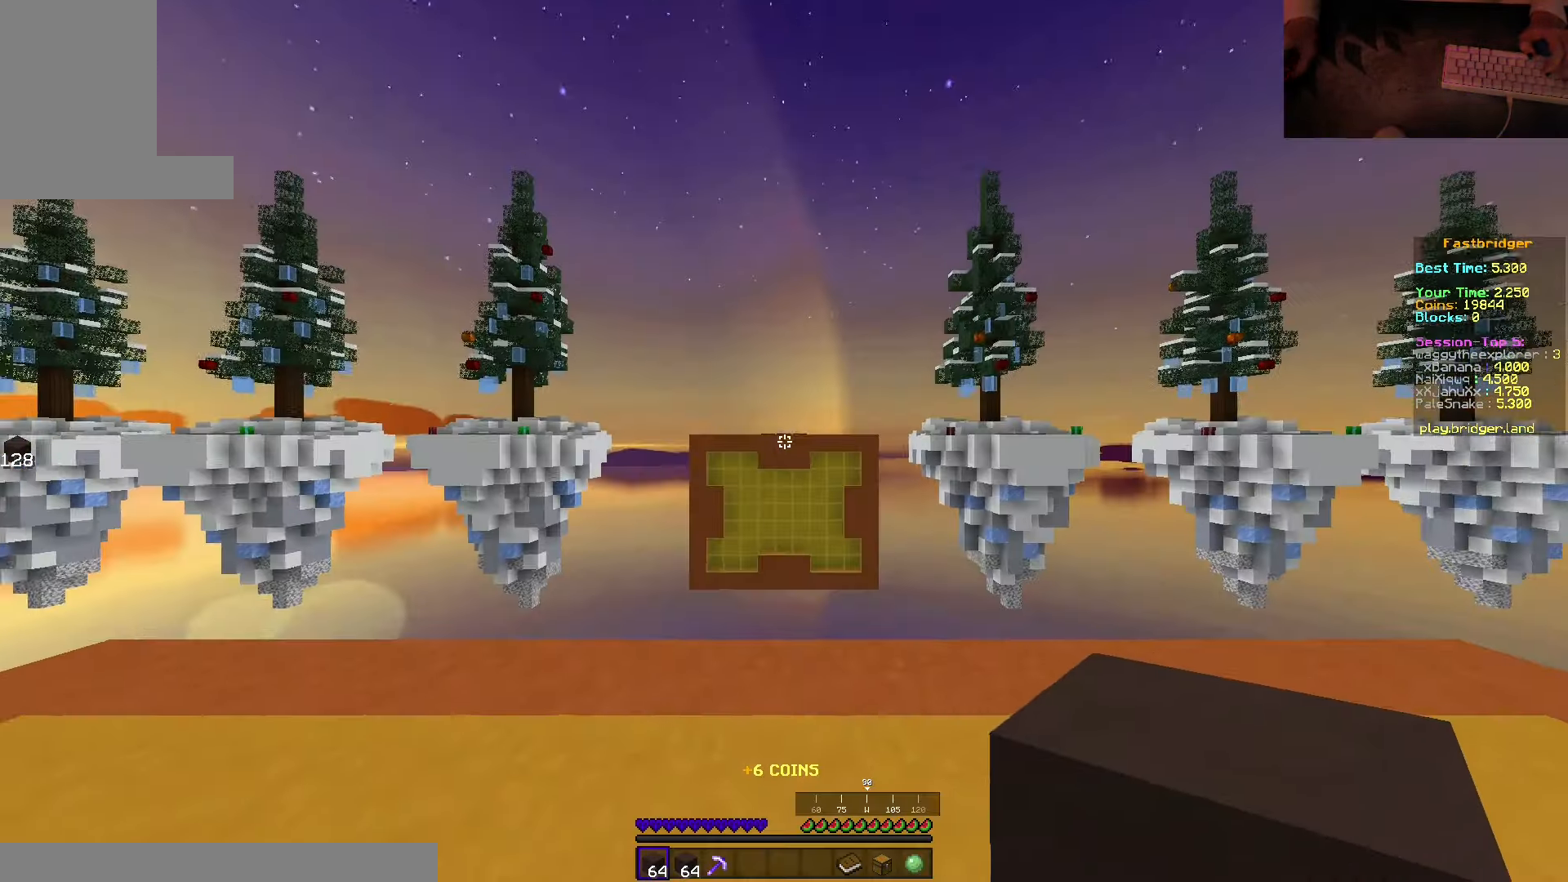
{"keys": ["d", "space", "w"], "mouse": [], "events": [[66, "w", "down"], [200, "space", "down"], [483, "d", "down"]]}
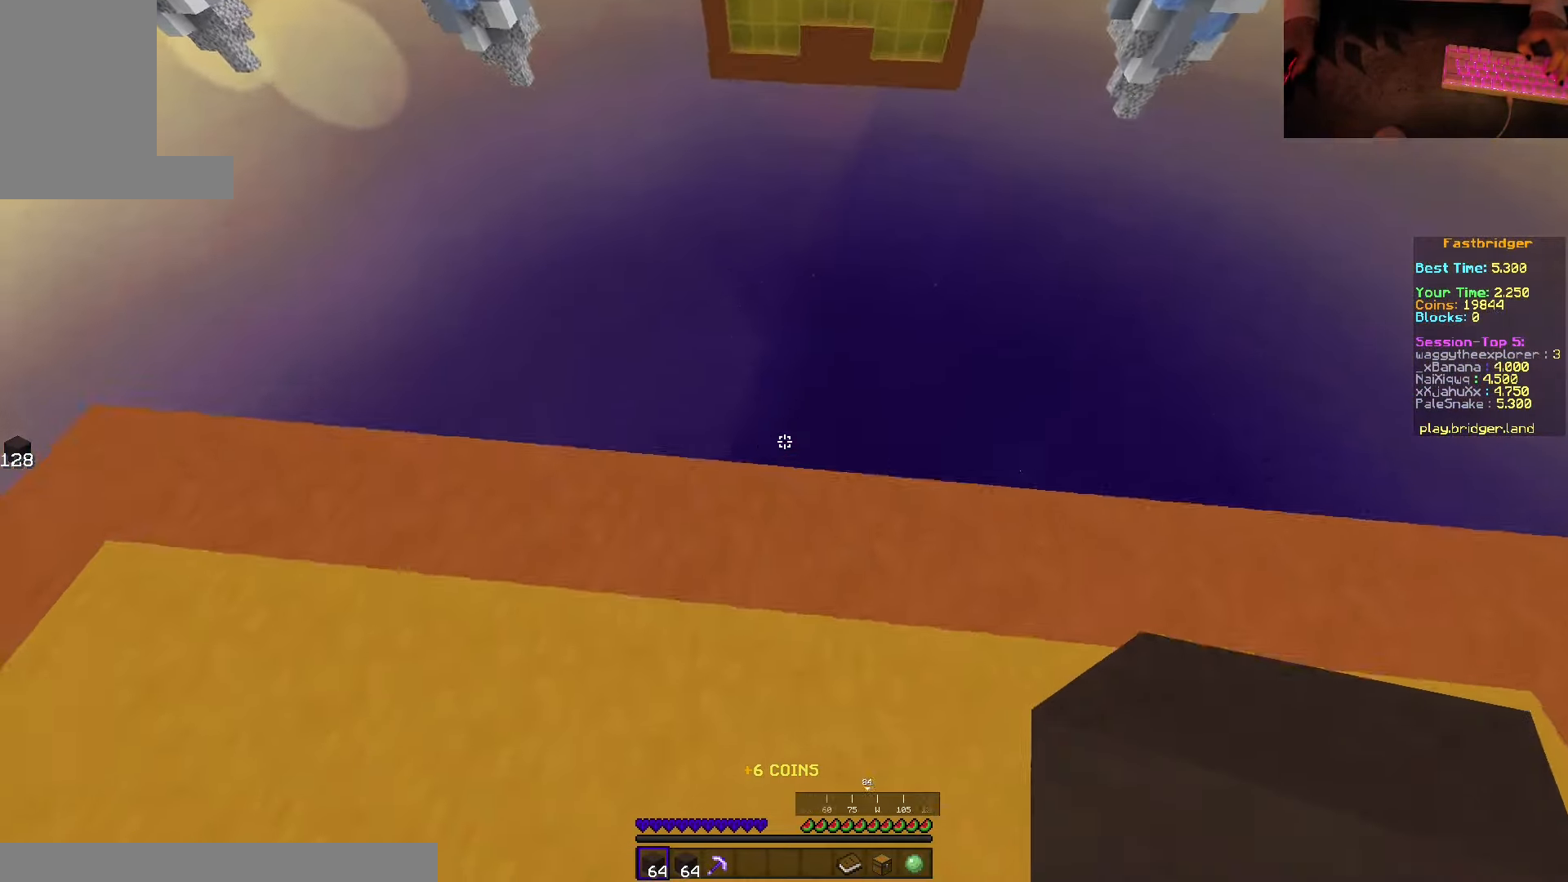
{"keys": ["d", "s", "space"], "mouse": ["right"], "events": [[83, "w", "up"], [216, "s", "down"], [483, "mouse_right", "down"]]}
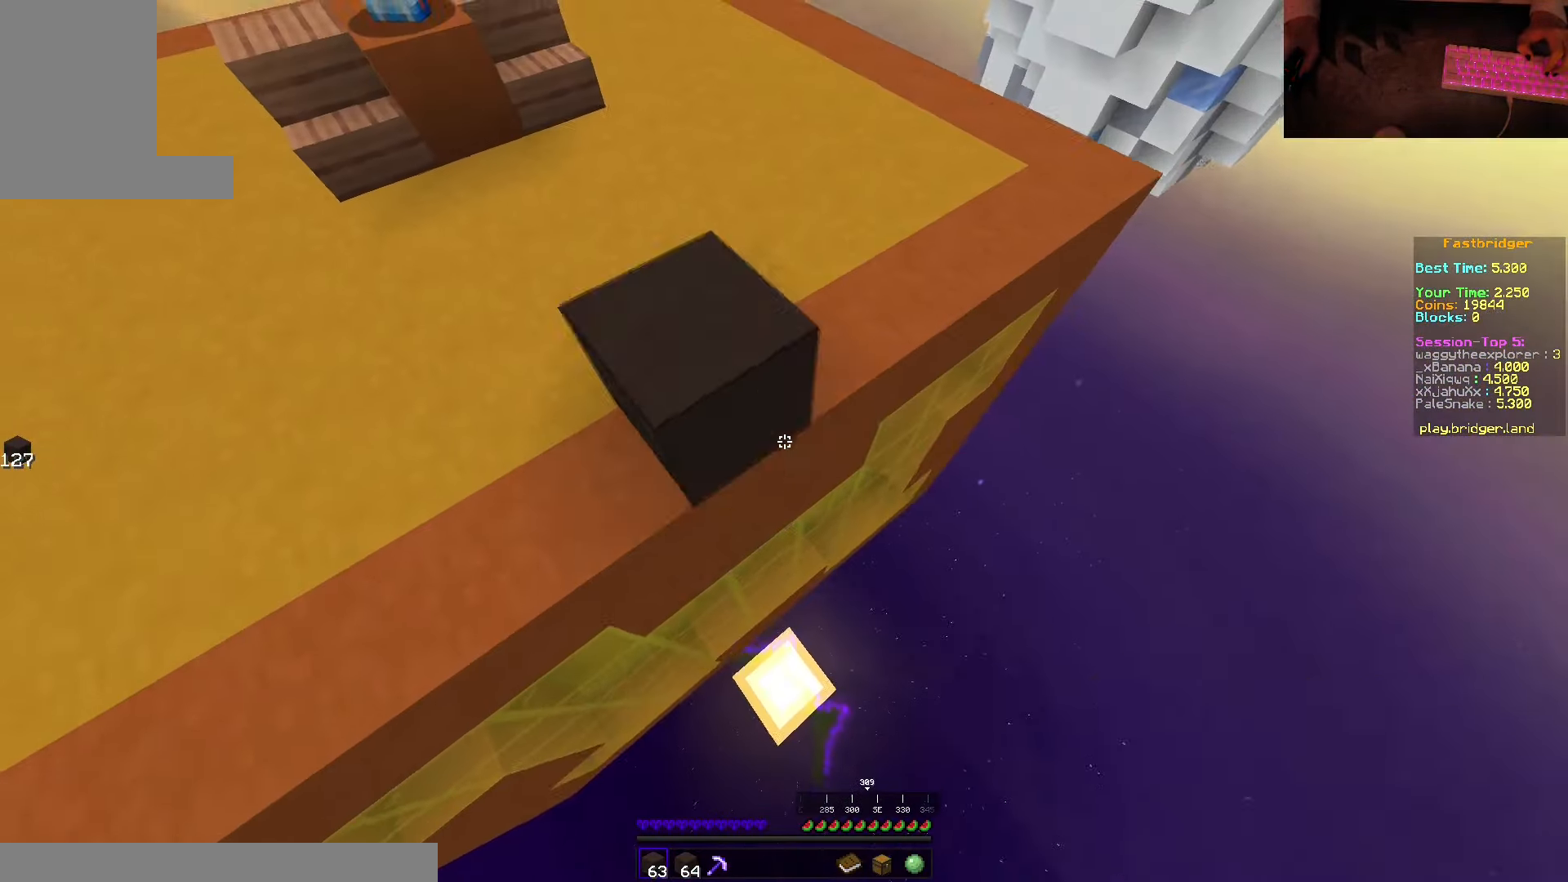
{"keys": ["d", "s", "space"], "mouse": ["right"], "events": [[83, "mouse_right", "up"], [183, "mouse_right", "down"]]}
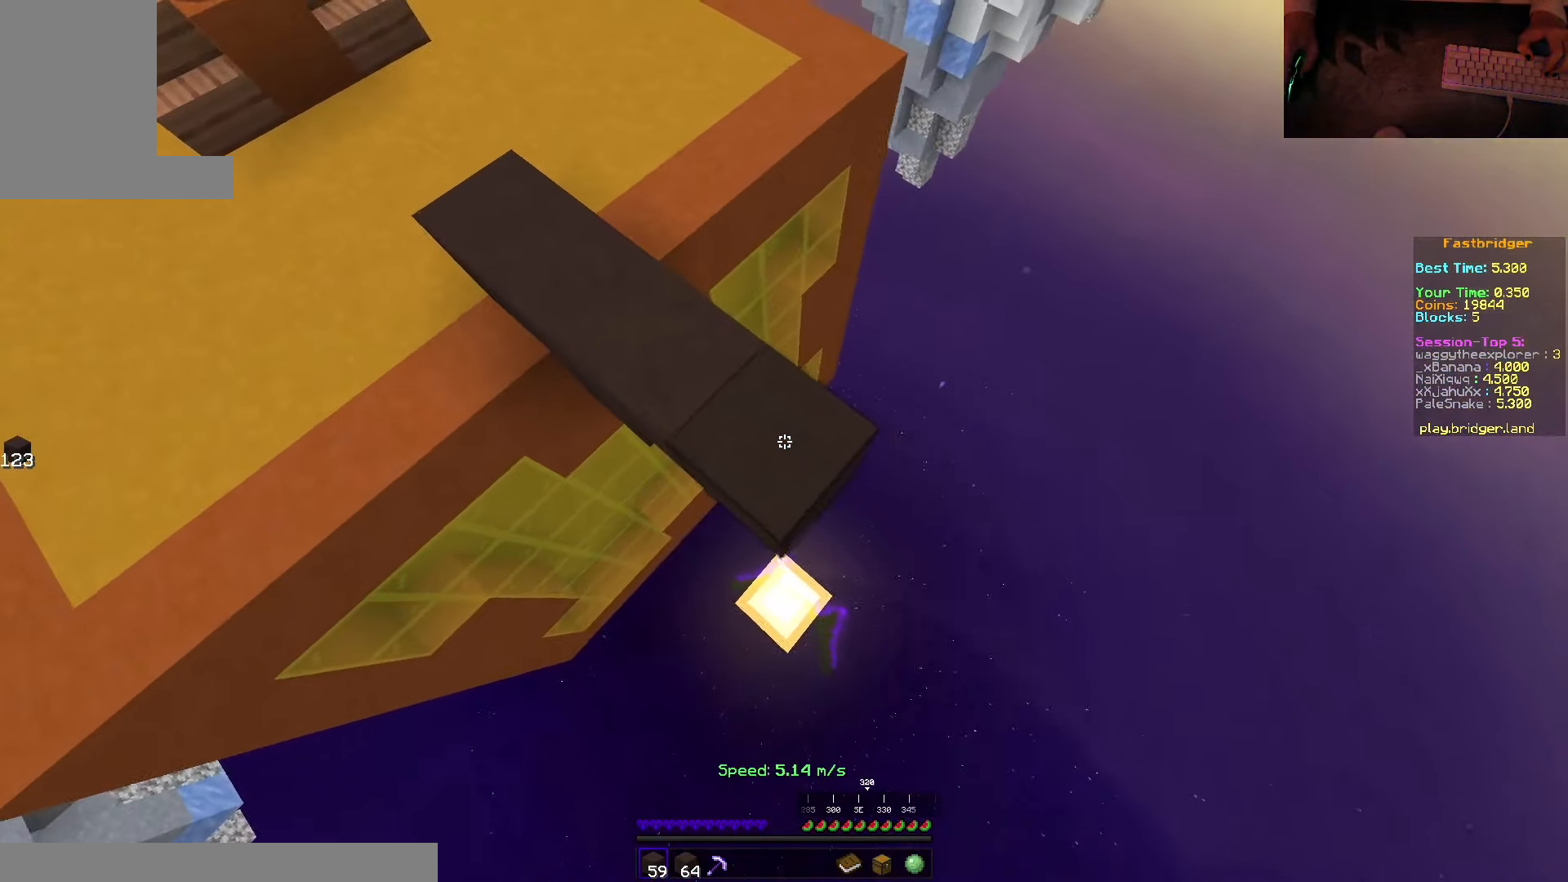
{"keys": ["d", "s", "space"], "mouse": [], "events": [[66, "s", "up"], [150, "w", "down"], [183, "mouse_right", "up"], [266, "w", "up"], [316, "s", "down"]]}
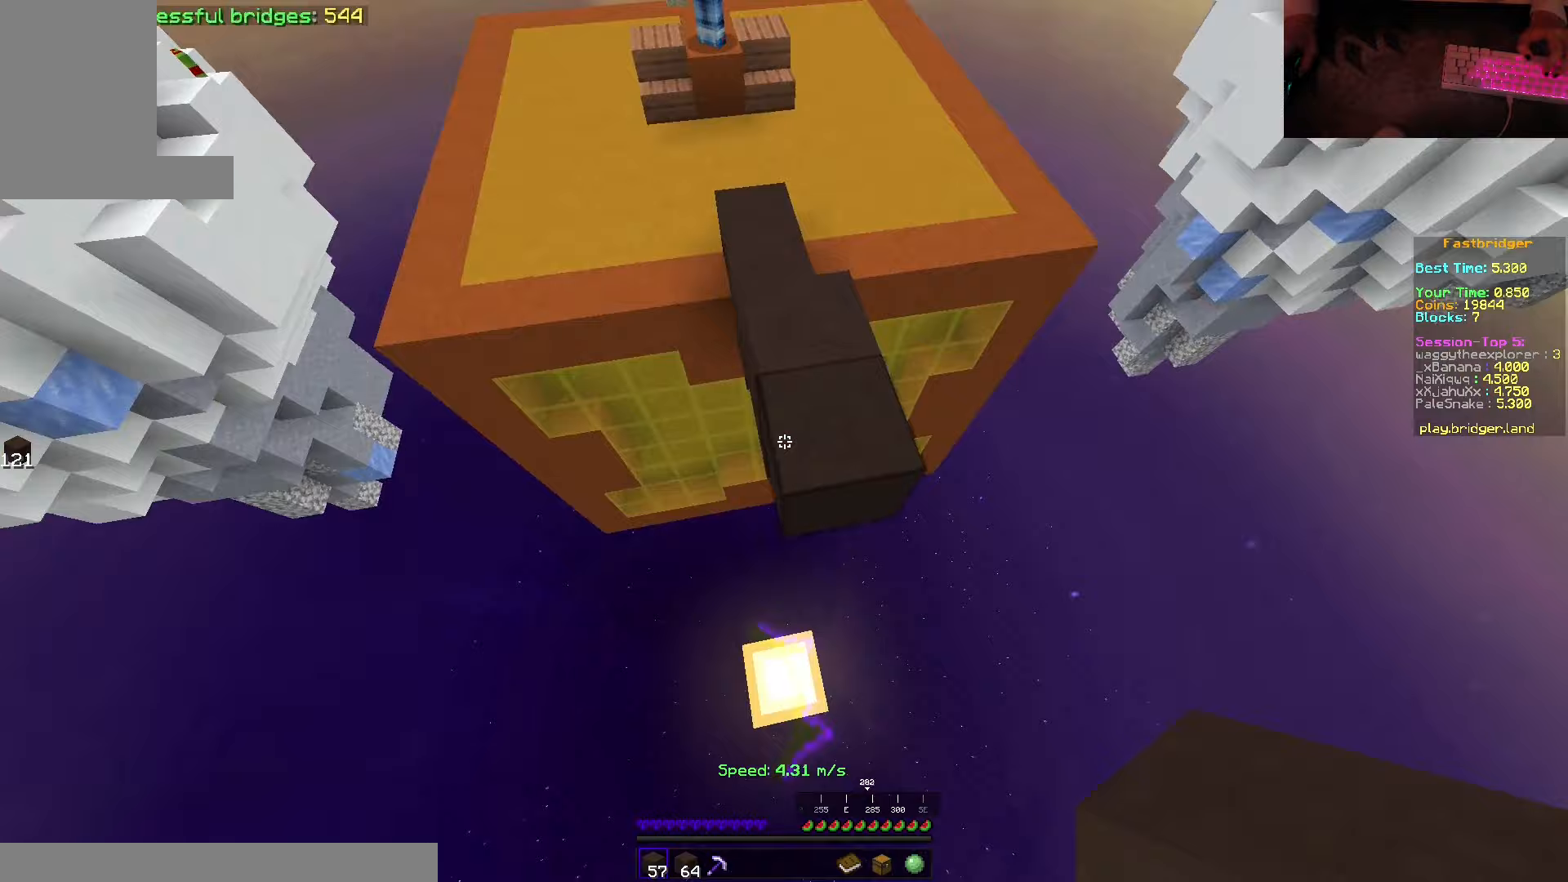
{"keys": ["d", "s", "space"], "mouse": ["right"], "events": [[133, "mouse_right", "down"], [250, "d", "up"], [417, "d", "down"]]}
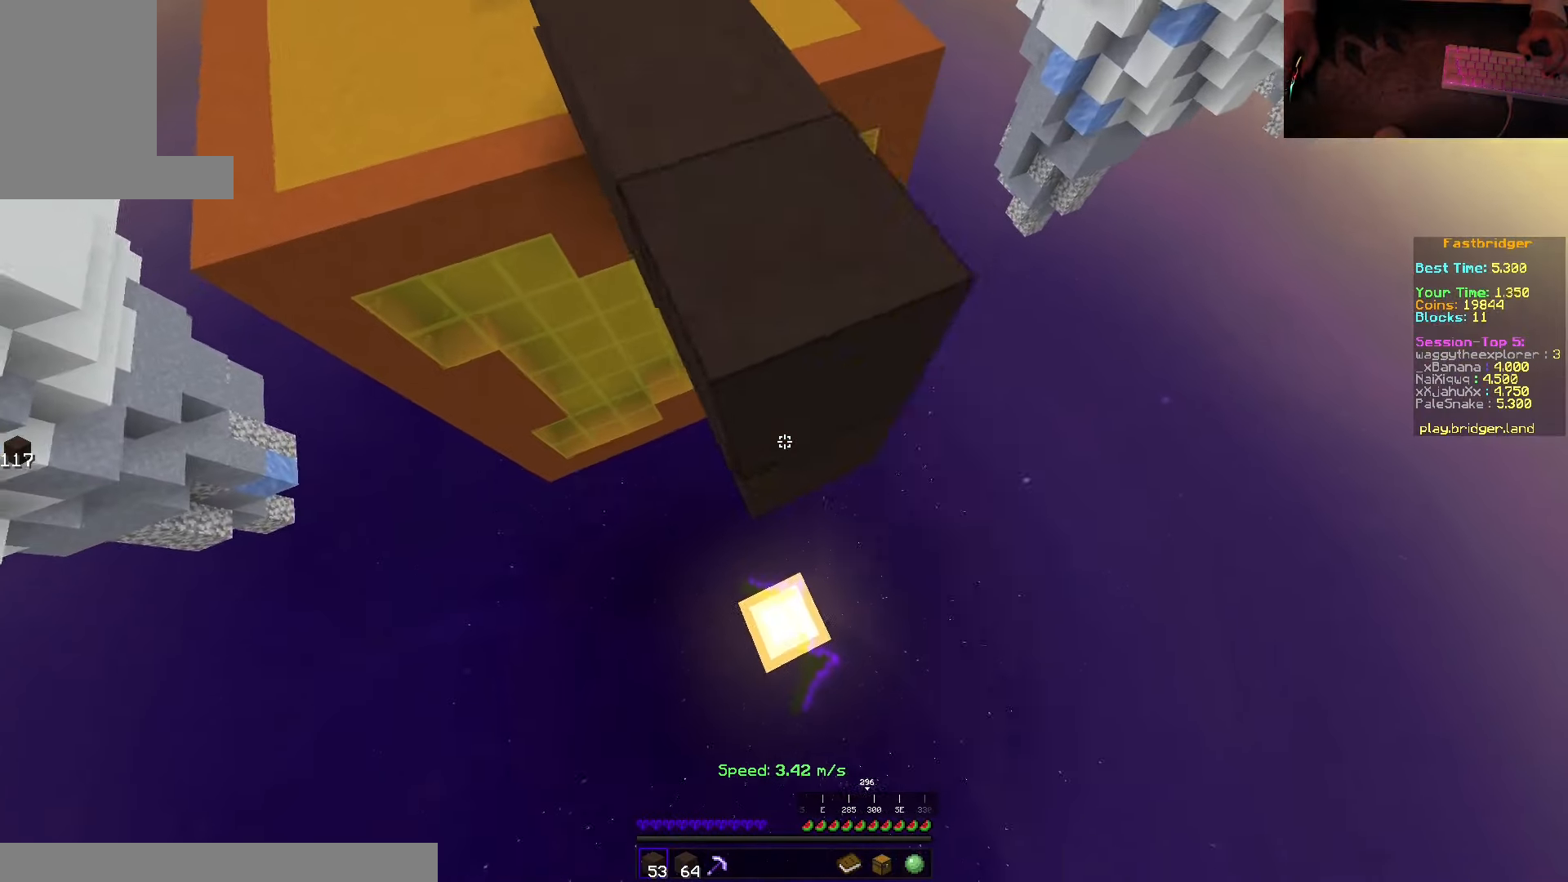
{"keys": ["d", "s", "space"], "mouse": [], "events": [[233, "s", "up"], [317, "w", "down"], [333, "mouse_right", "up"], [400, "w", "up"], [483, "s", "down"]]}
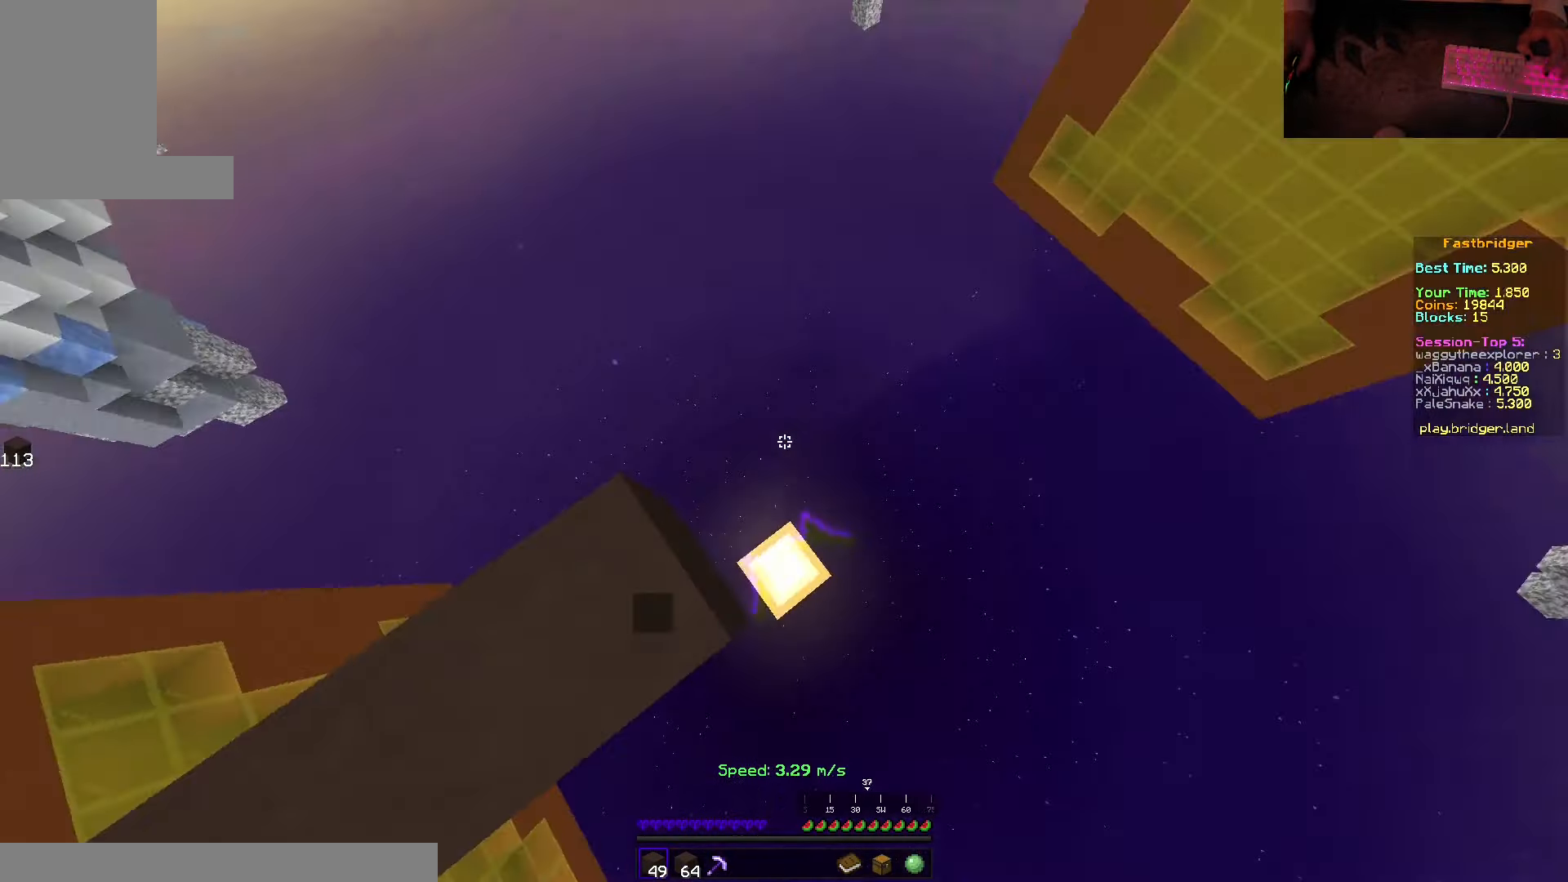
{"keys": ["d", "s", "space"], "mouse": ["right"], "events": [[400, "mouse_right", "down"]]}
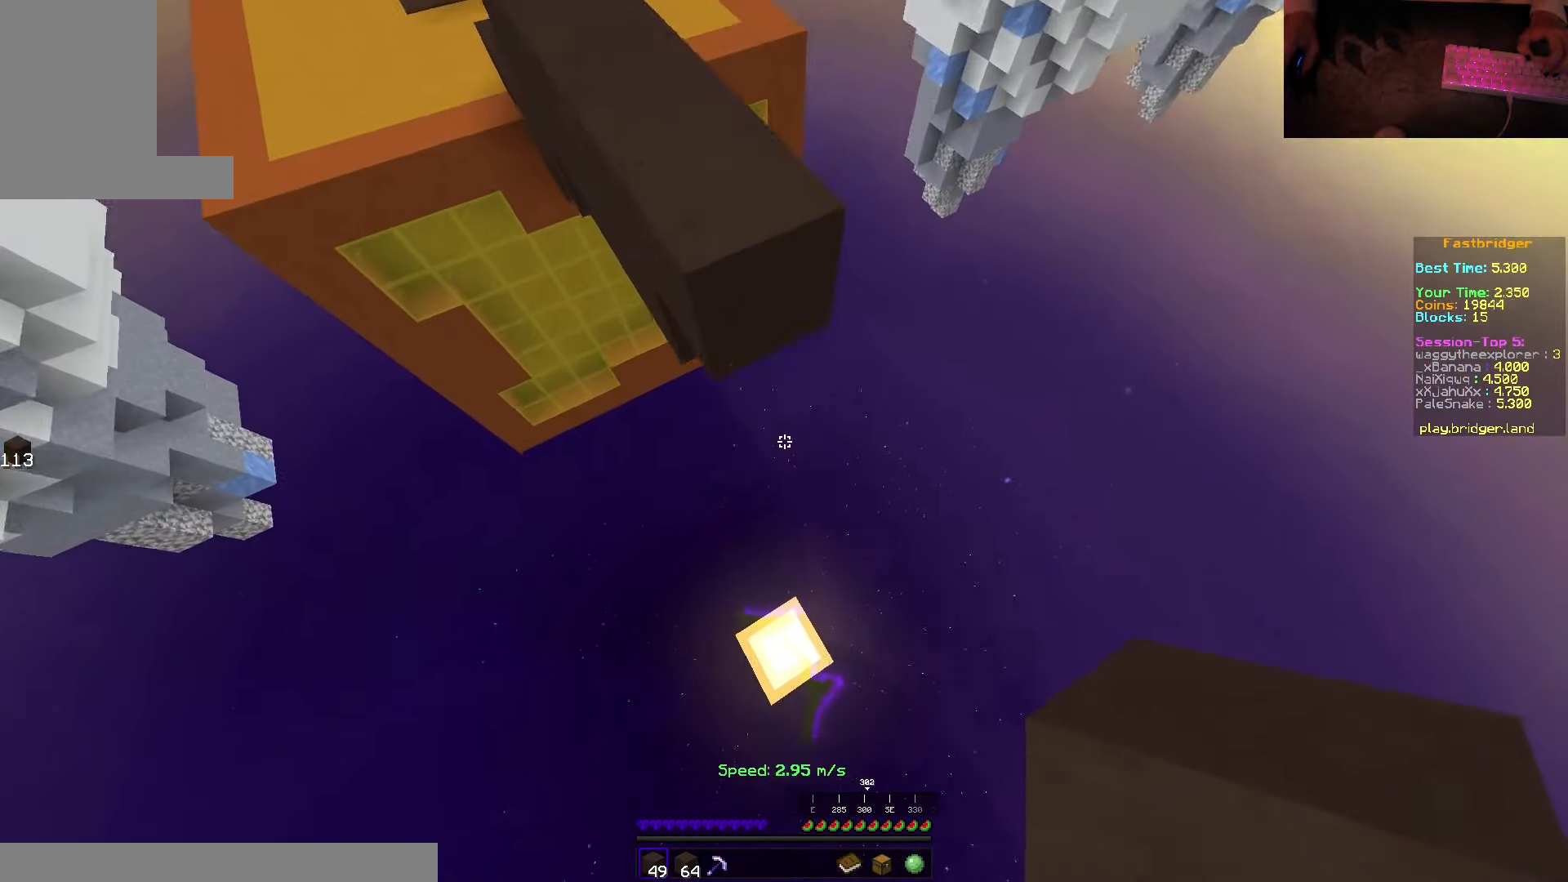
{"keys": ["d", "s"], "mouse": [], "events": [[267, "mouse_right", "up"], [400, "space", "up"]]}
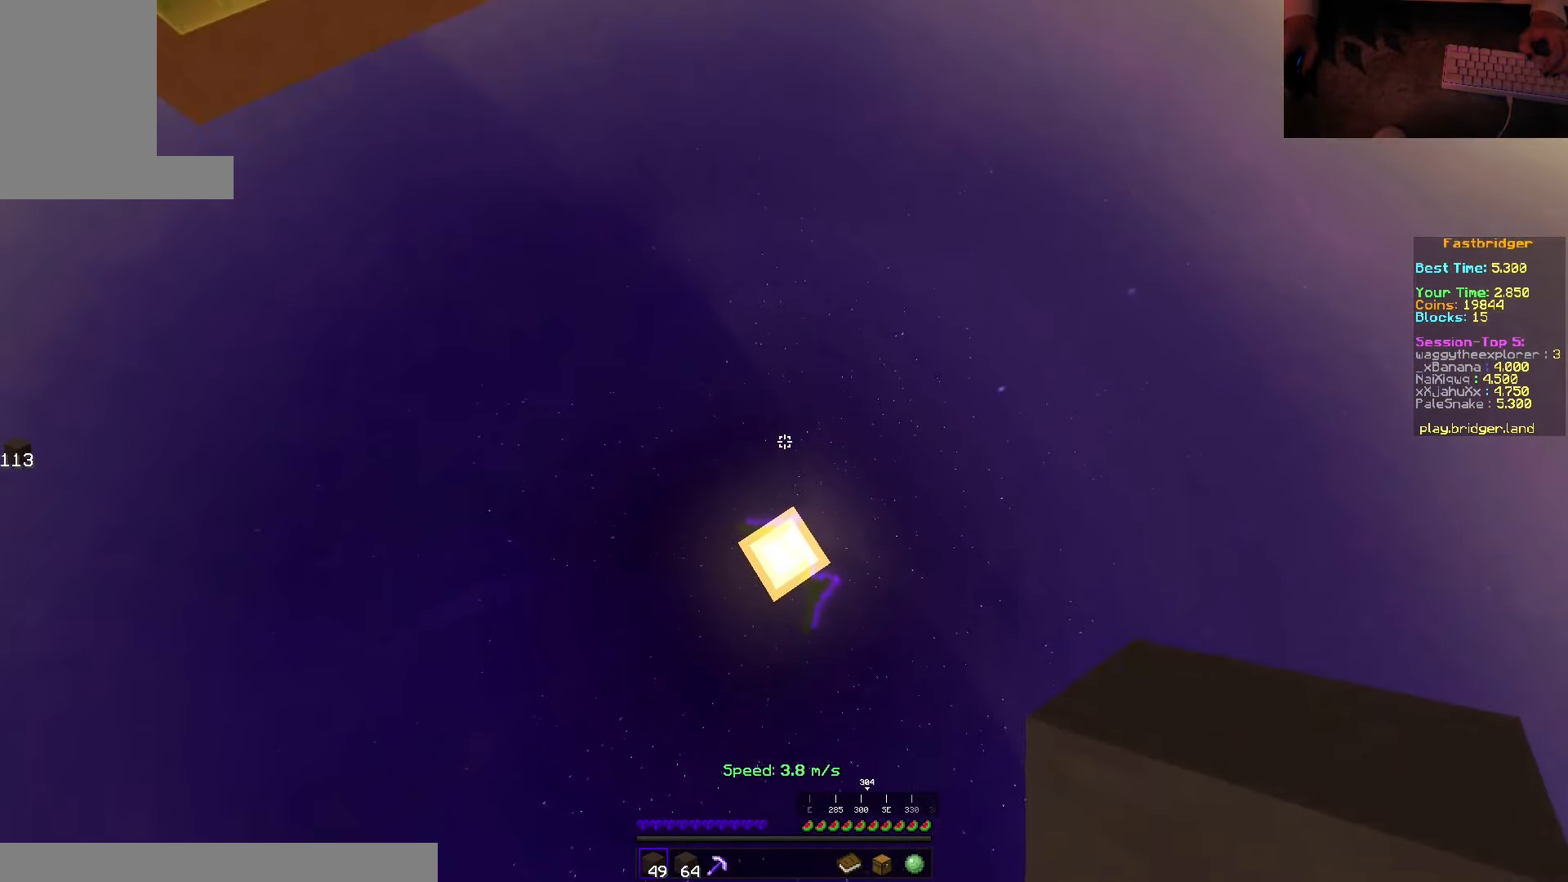
{"keys": ["w"], "mouse": [], "events": [[83, "s", "up"], [100, "mouse_right", "down"], [167, "d", "up"], [233, "mouse_right", "up"], [400, "w", "down"]]}
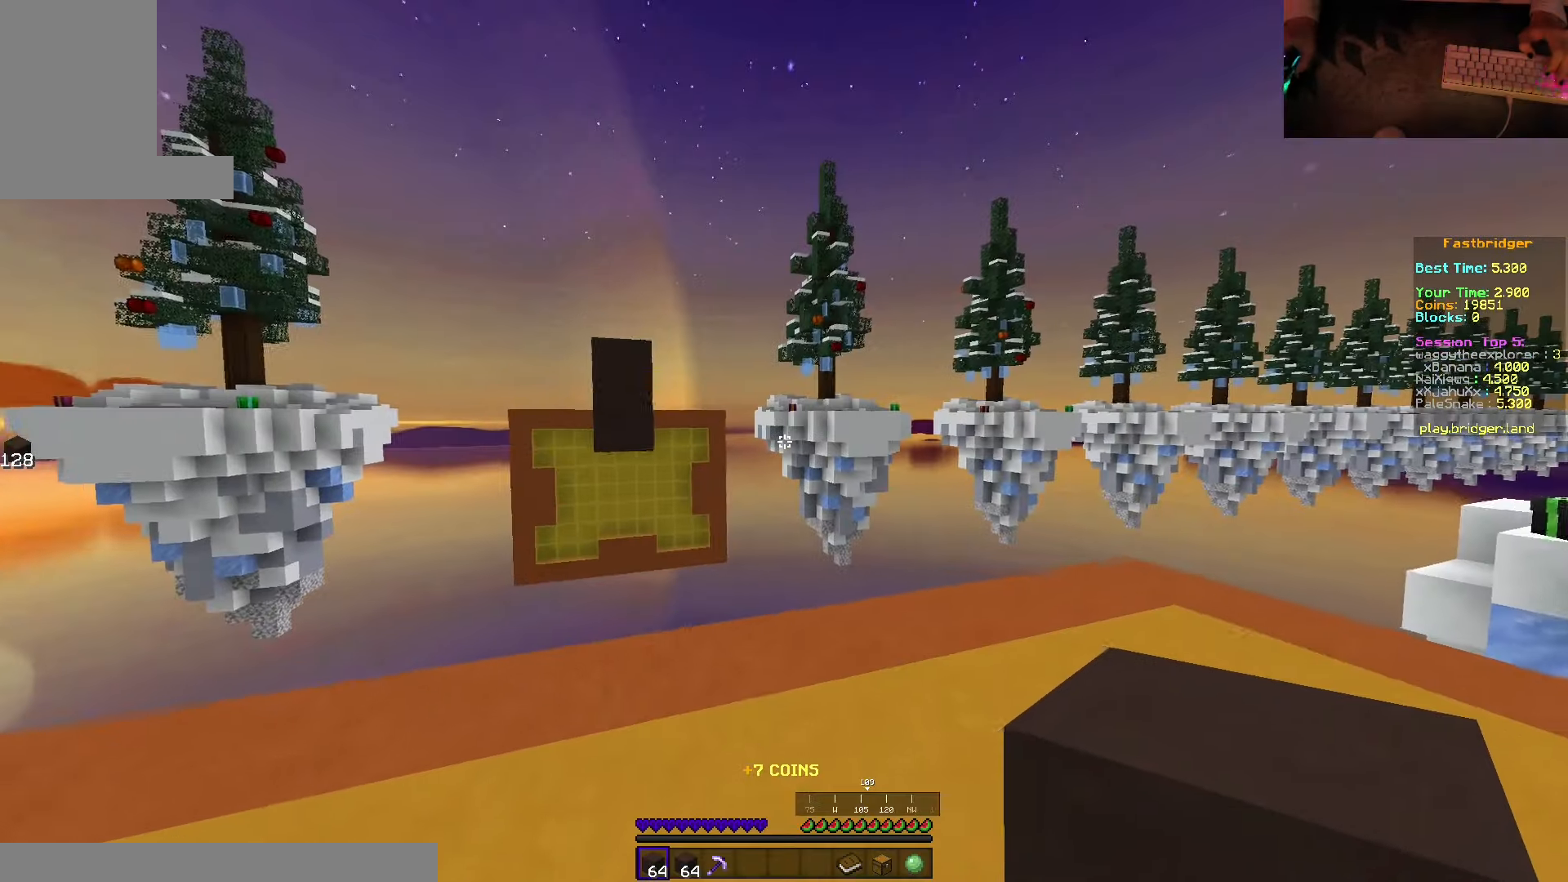
{"keys": ["d", "space"], "mouse": [], "events": [[17, "space", "down"], [383, "d", "down"], [500, "w", "up"]]}